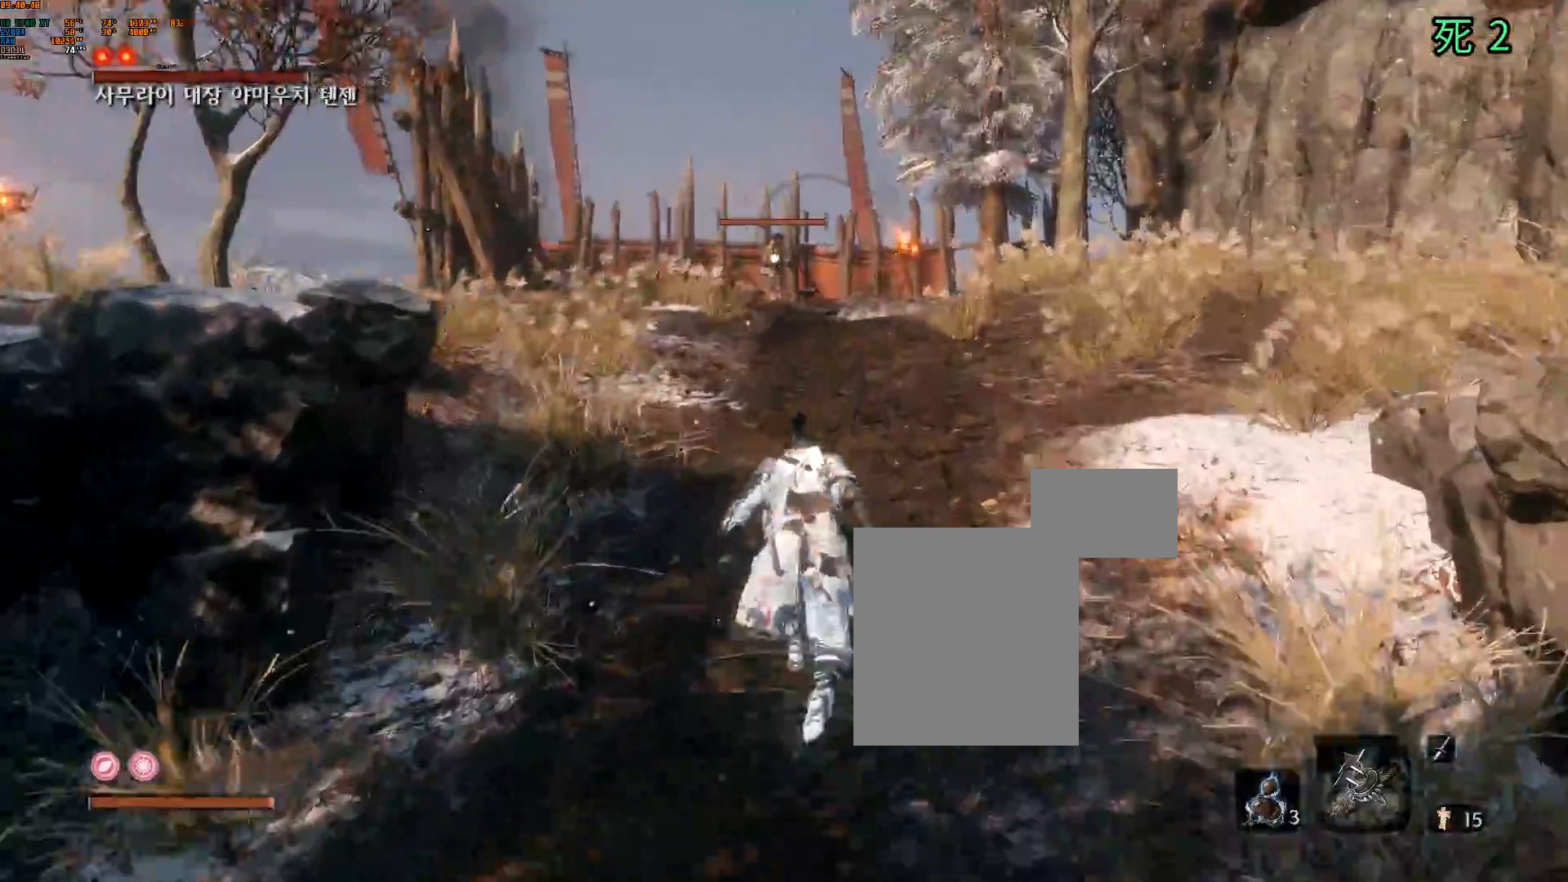
Gameplay with a controller (Xbox layout); each line is a JSON object with the inputs held at the frame after it. "events" lists button and stick changes between this image and that frame as [ms after this image, input, new state], when the widget could be followed in between. Not read: L3 R3 SELECT TOUCHPAD other_buttons right_stick.
{"buttons": [], "left_stick": "up"}
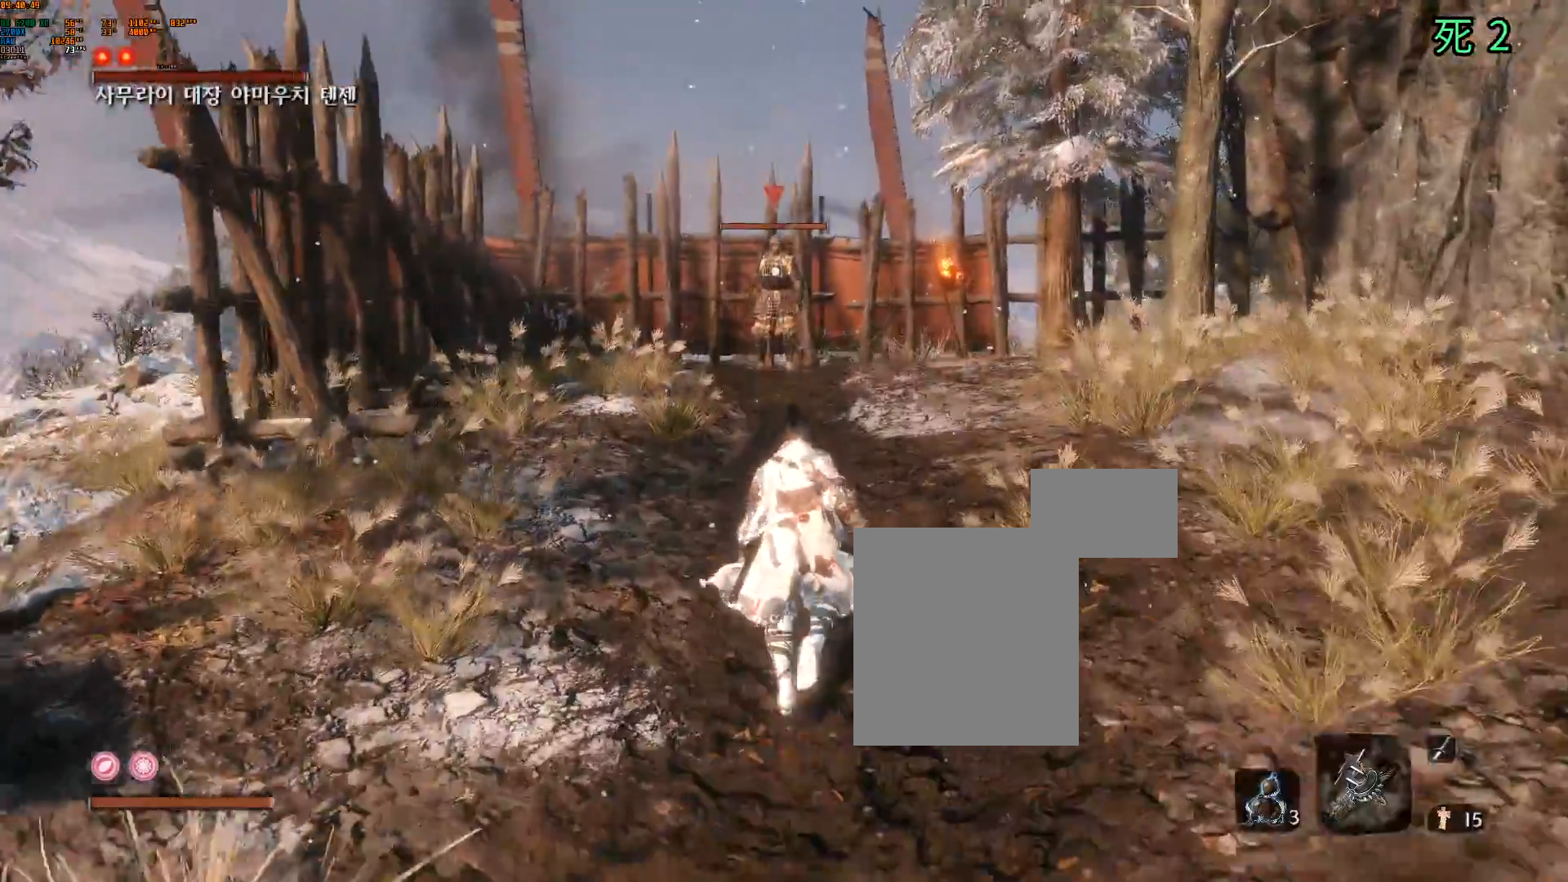
{"buttons": [], "left_stick": "up", "events": []}
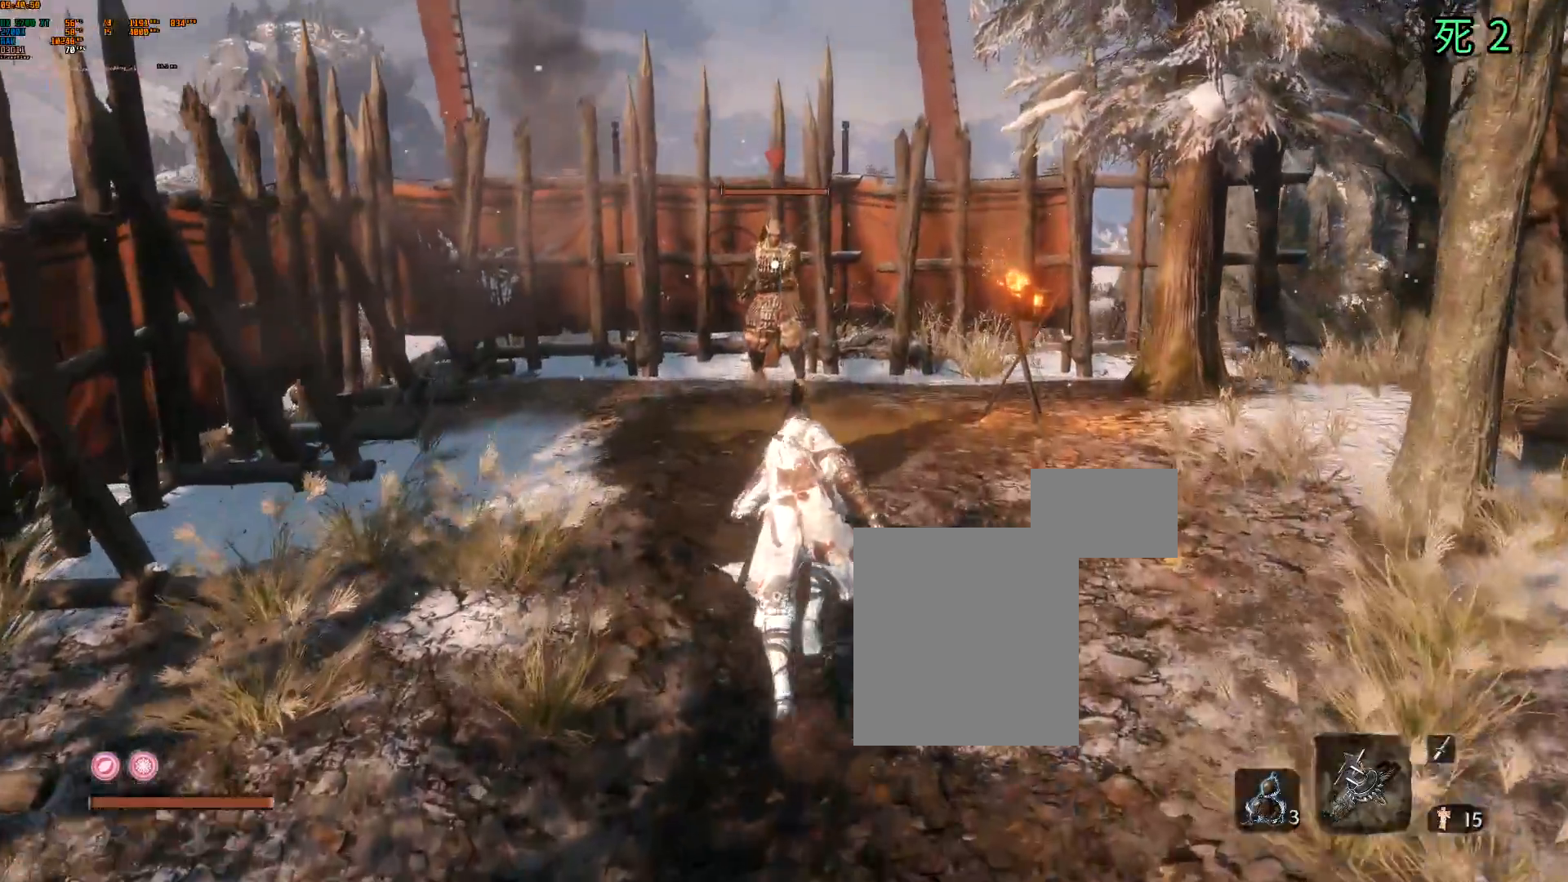
{"buttons": ["R2"], "left_stick": "up", "events": [[417, "R2", "down"]]}
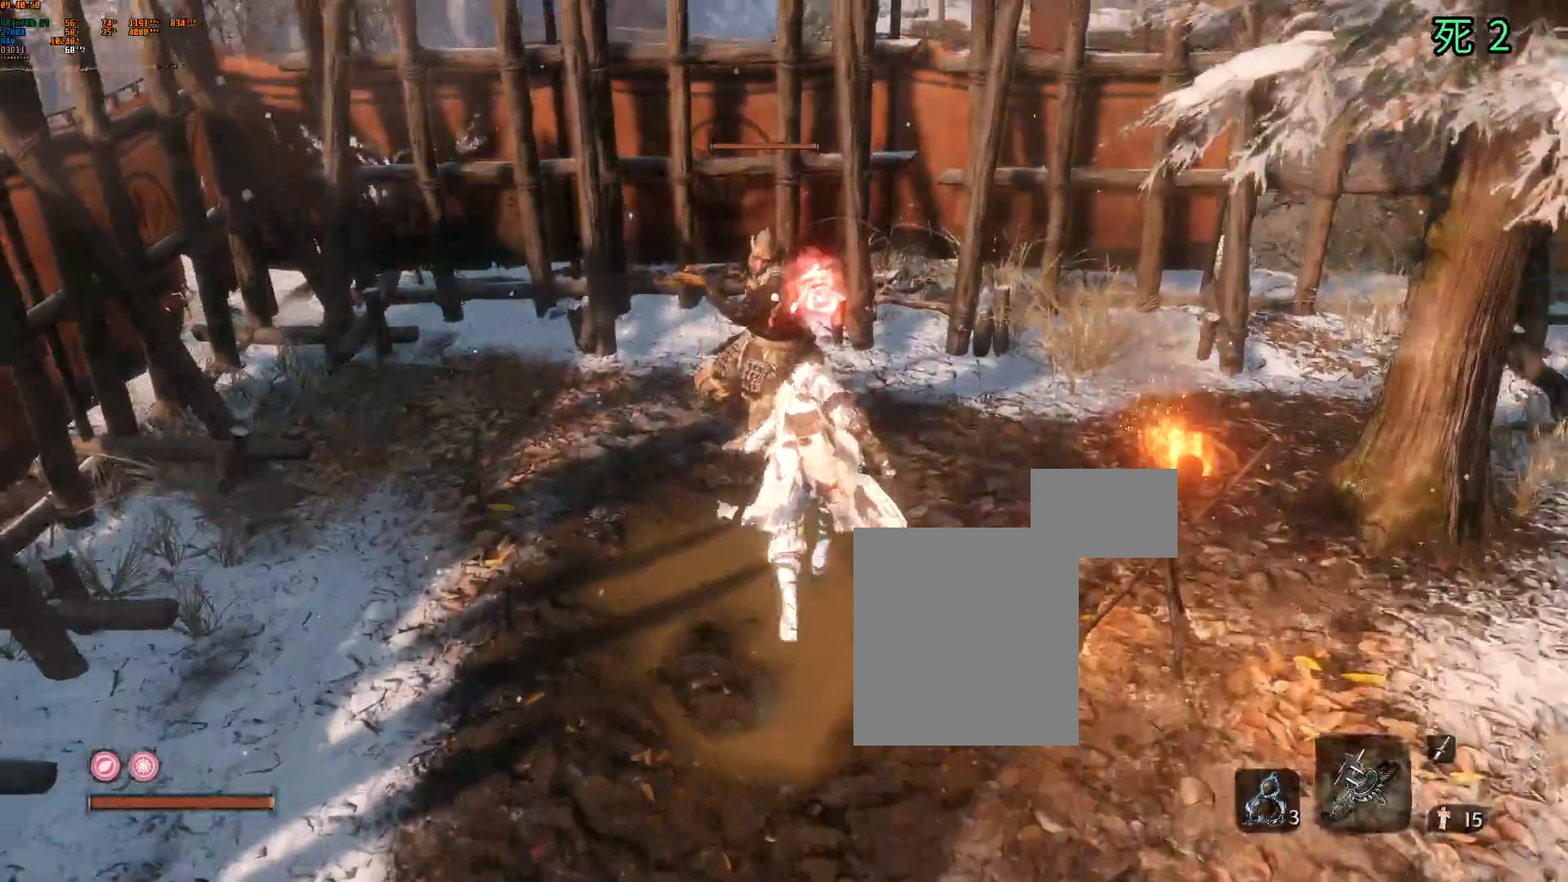
{"buttons": [], "left_stick": "up", "events": [[33, "R2", "up"], [217, "A", "down"], [300, "A", "up"], [317, "R2", "down"], [433, "R2", "up"]]}
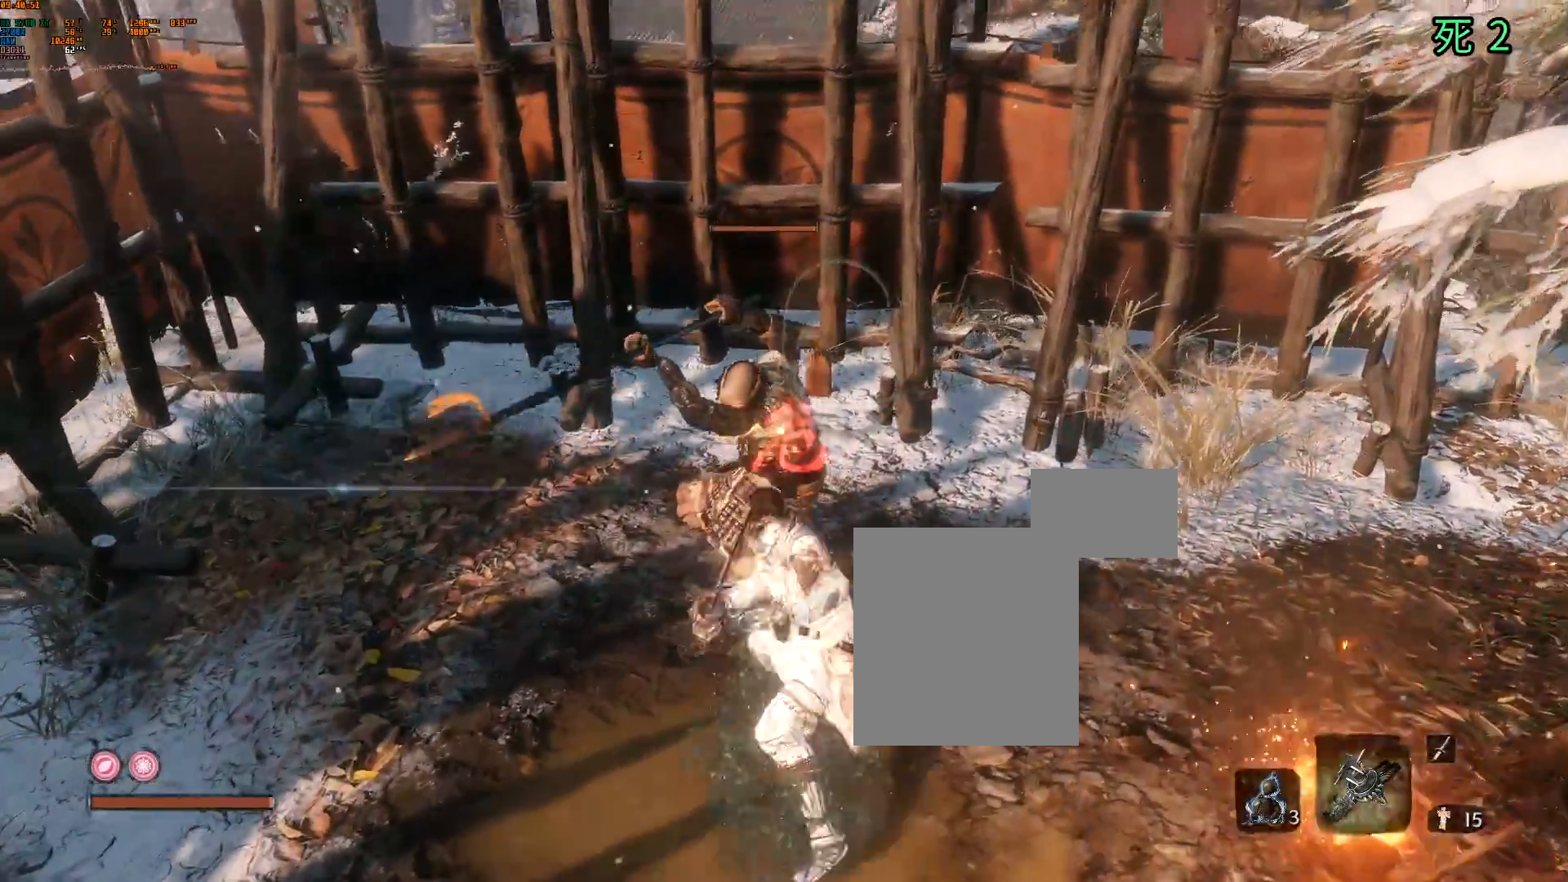
{"buttons": ["R2"], "left_stick": "up", "events": [[33, "R2", "down"], [167, "R2", "up"], [250, "R2", "down"], [367, "R2", "up"], [467, "R2", "down"]]}
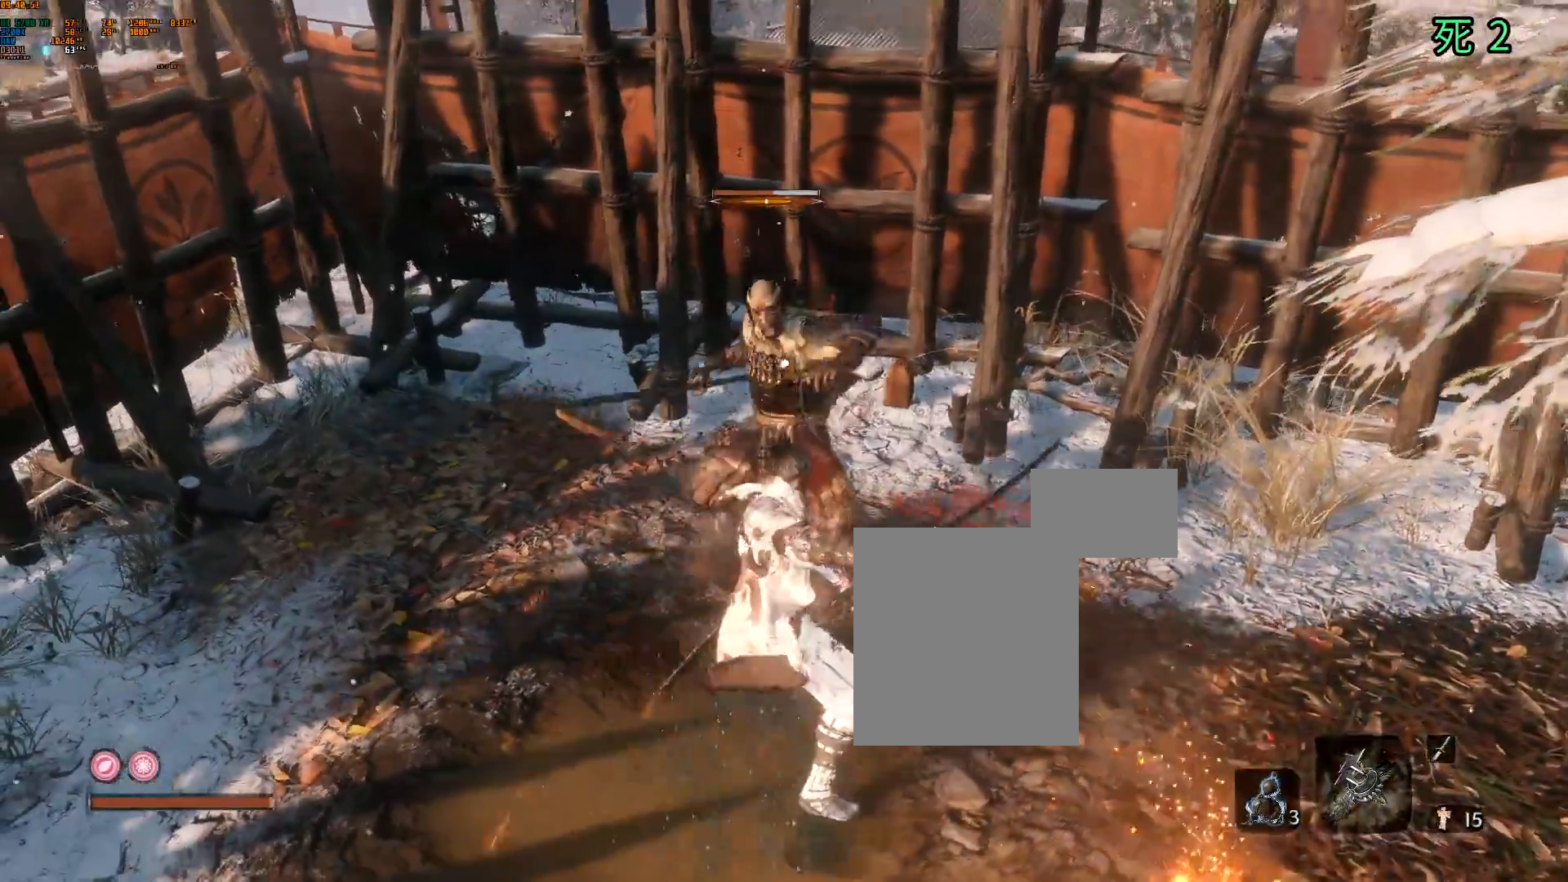
{"buttons": [], "left_stick": "up", "events": [[117, "R2", "up"], [200, "R2", "down"], [317, "R2", "up"], [417, "R2", "down"], [500, "R2", "up"]]}
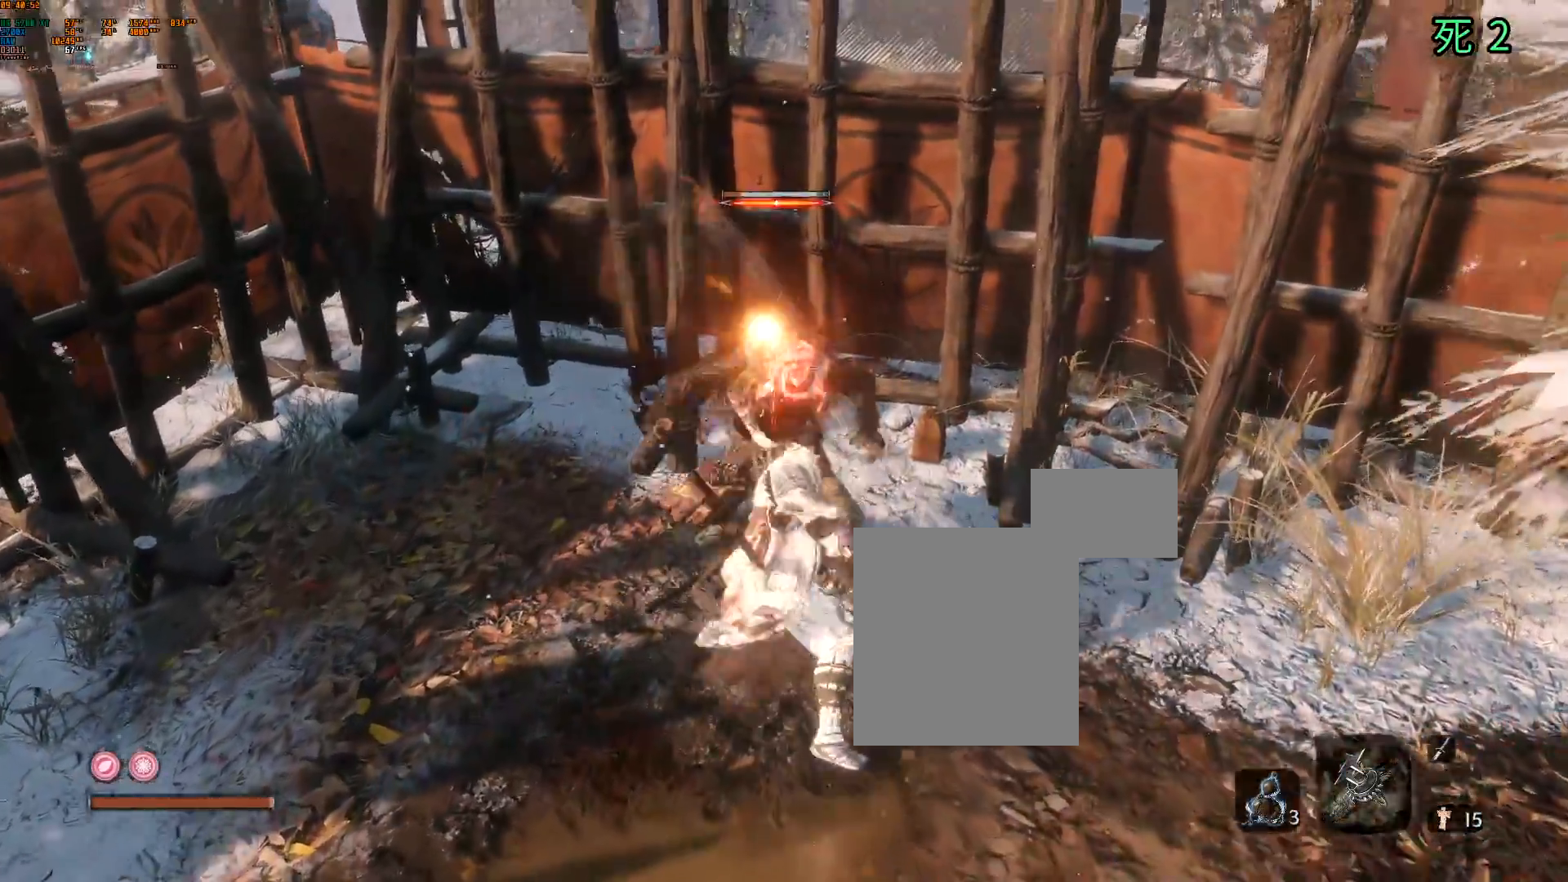
{"buttons": ["R2"], "left_stick": "up", "events": [[117, "R2", "down"], [200, "R2", "up"], [333, "R2", "down"], [383, "R2", "up"], [500, "R2", "down"]]}
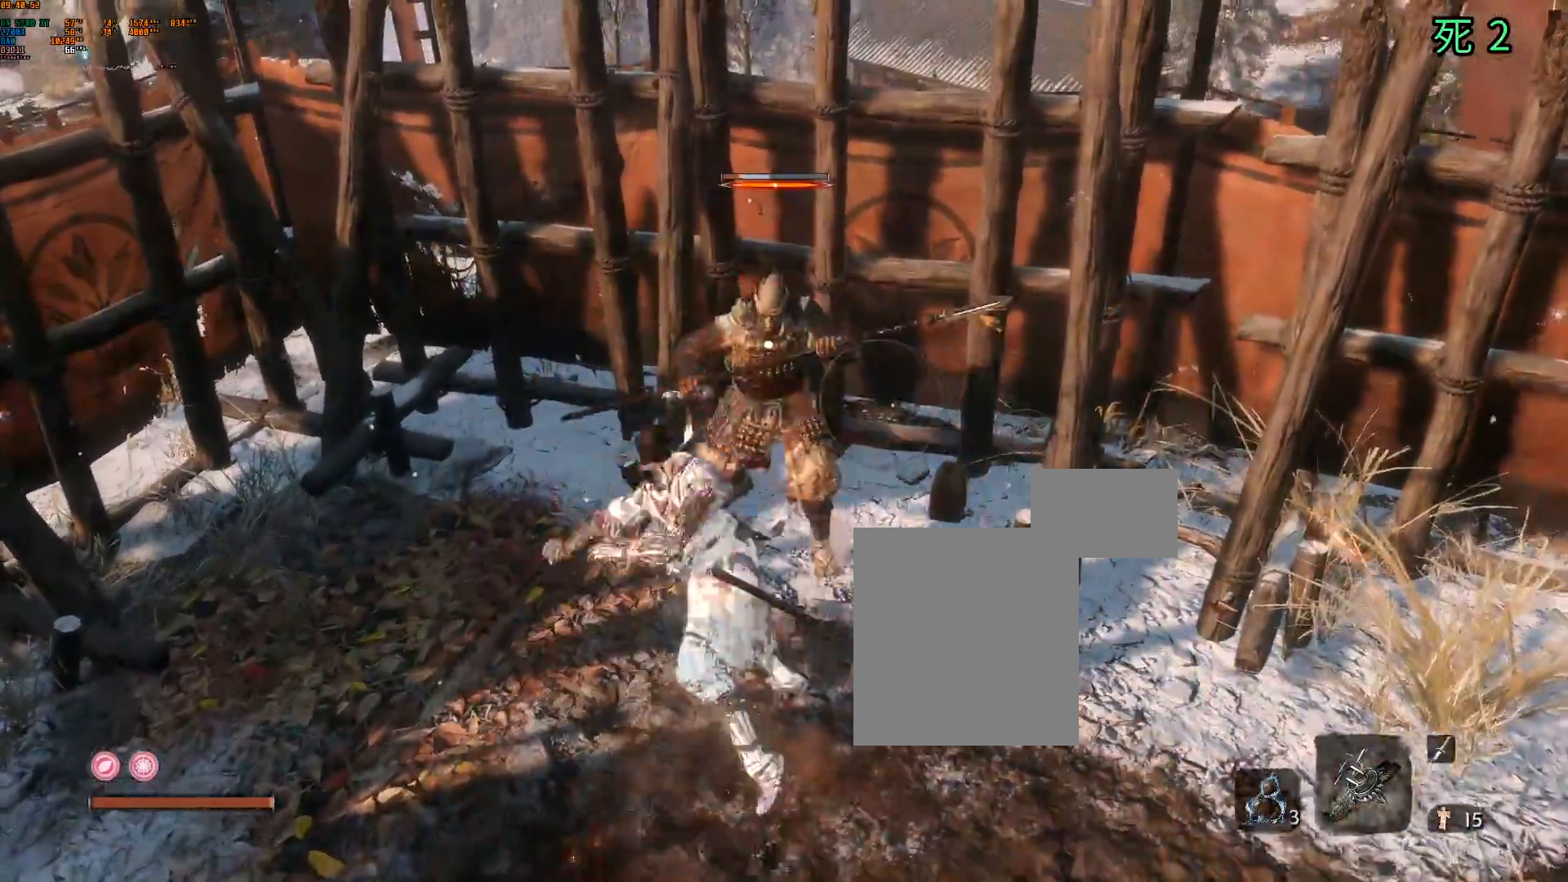
{"buttons": [], "left_stick": "center", "events": [[100, "R2", "up"], [200, "R2", "down"], [300, "R2", "up"], [400, "R2", "down"], [467, "left_stick", "center"], [500, "R2", "up"]]}
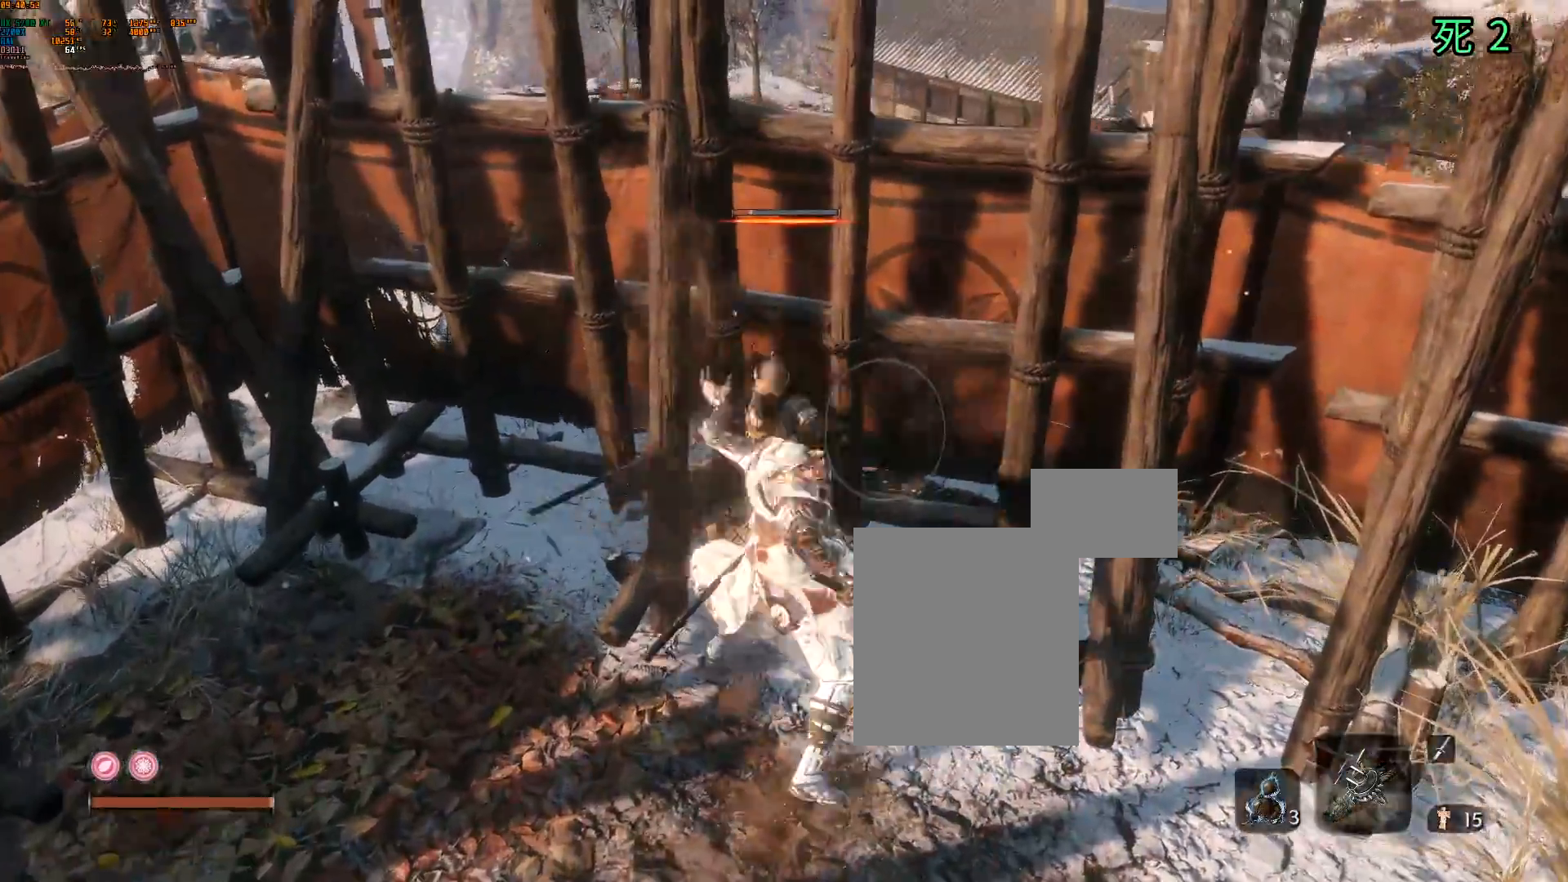
{"buttons": [], "left_stick": "center", "events": [[17, "L2", "down"], [83, "R2", "down"], [150, "L2", "up"], [183, "R2", "up"]]}
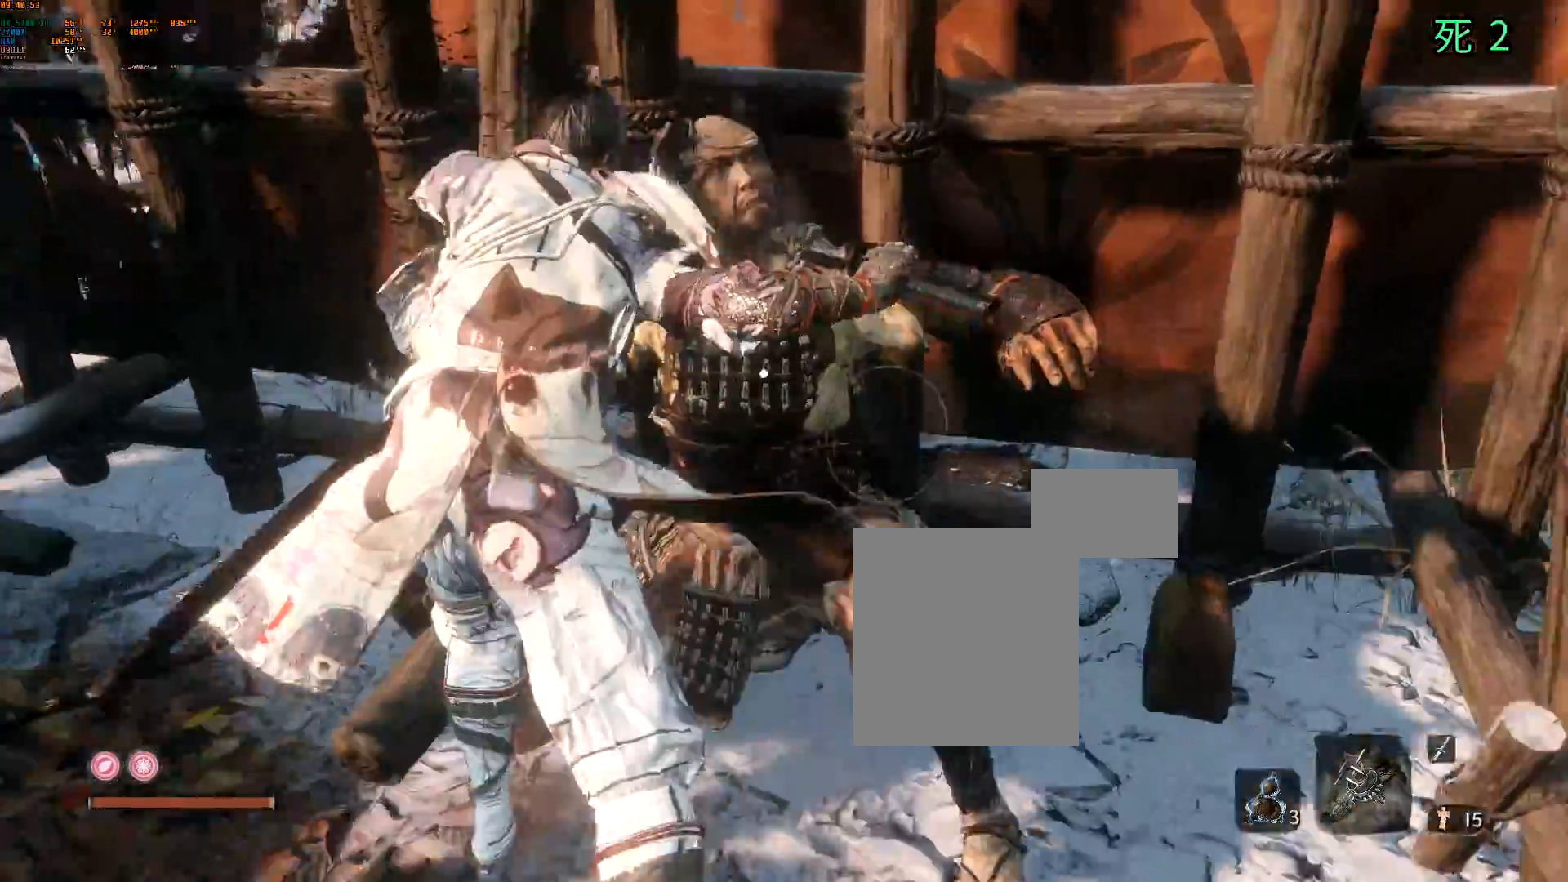
{"buttons": ["B"], "left_stick": "center", "events": [[150, "B", "down"]]}
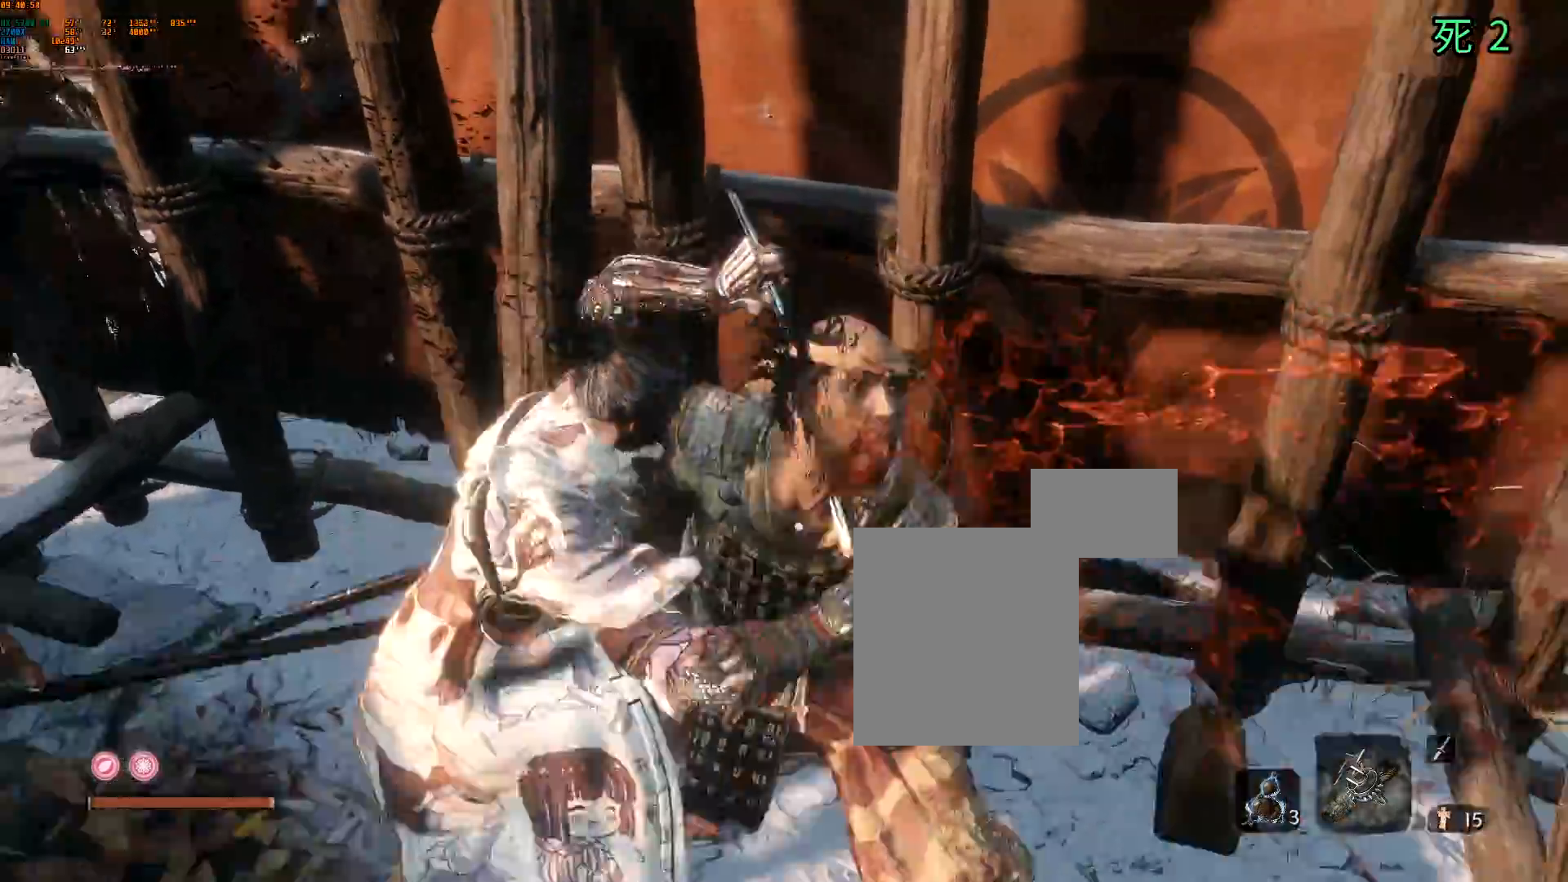
{"buttons": ["B", "START"], "left_stick": "center", "events": [[333, "L2", "down"], [350, "L2", "up"], [500, "START", "down"]]}
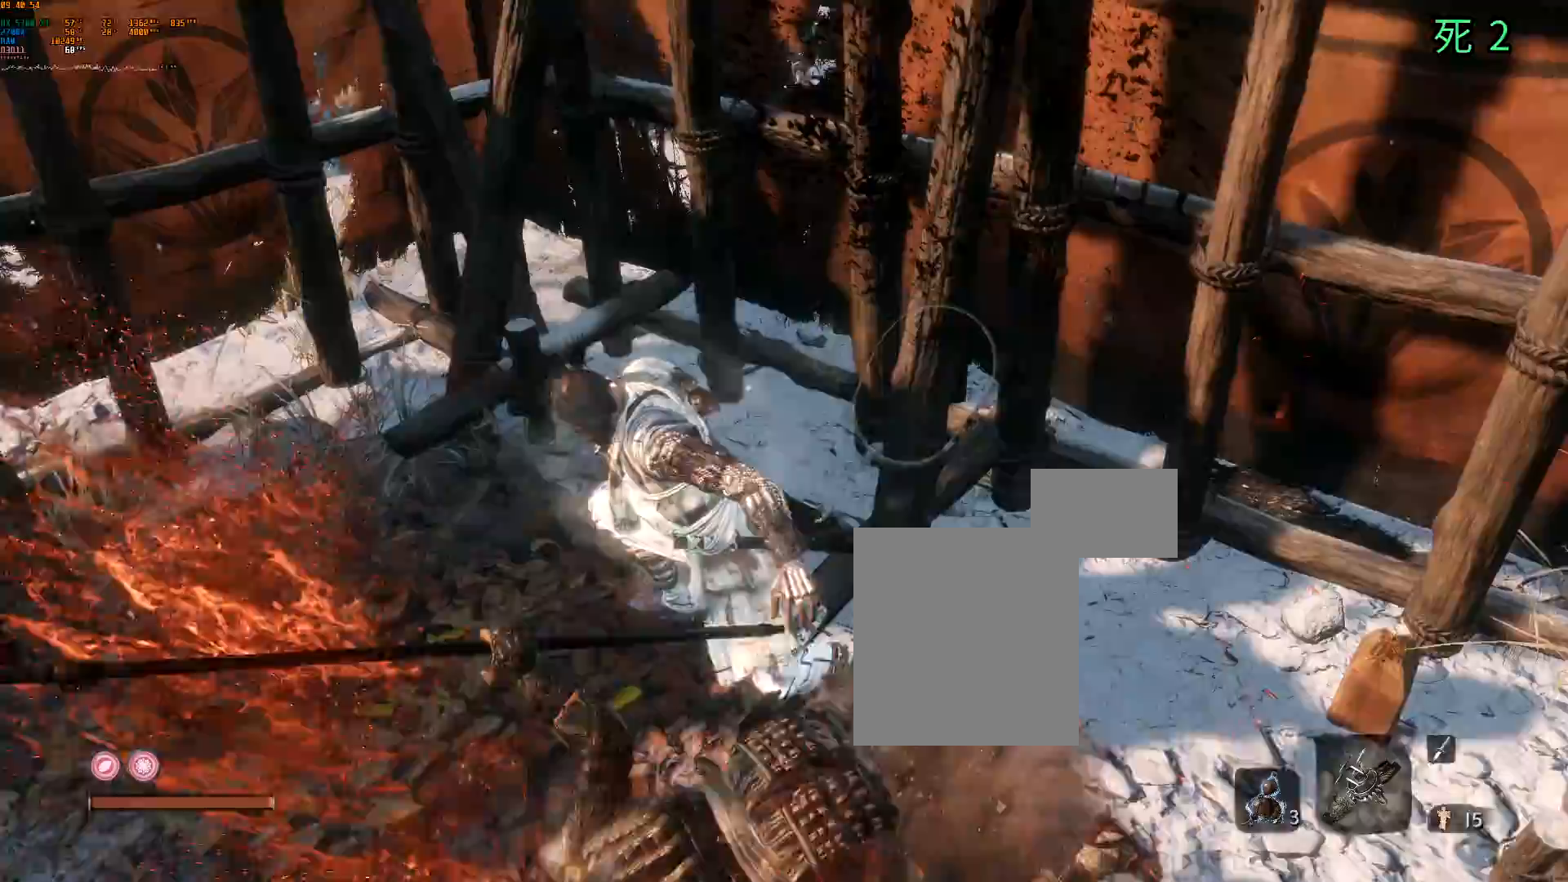
{"buttons": [], "left_stick": "center", "events": [[33, "START", "up"], [383, "B", "up"]]}
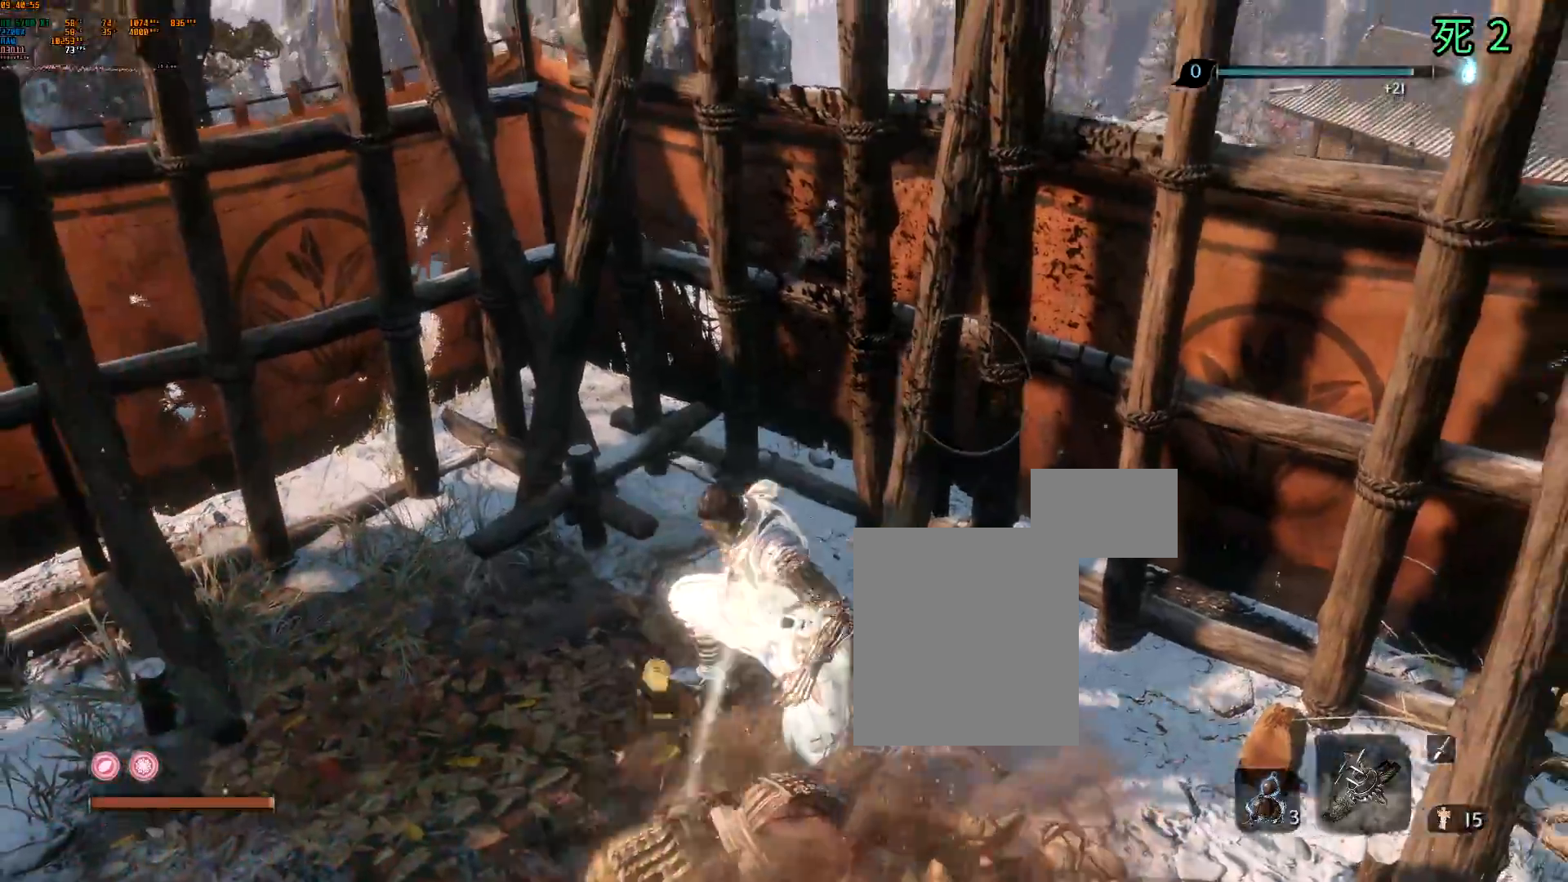
{"buttons": [], "left_stick": "center", "events": [[483, "DPAD_DOWN", "down"], [500, "DPAD_DOWN", "up"]]}
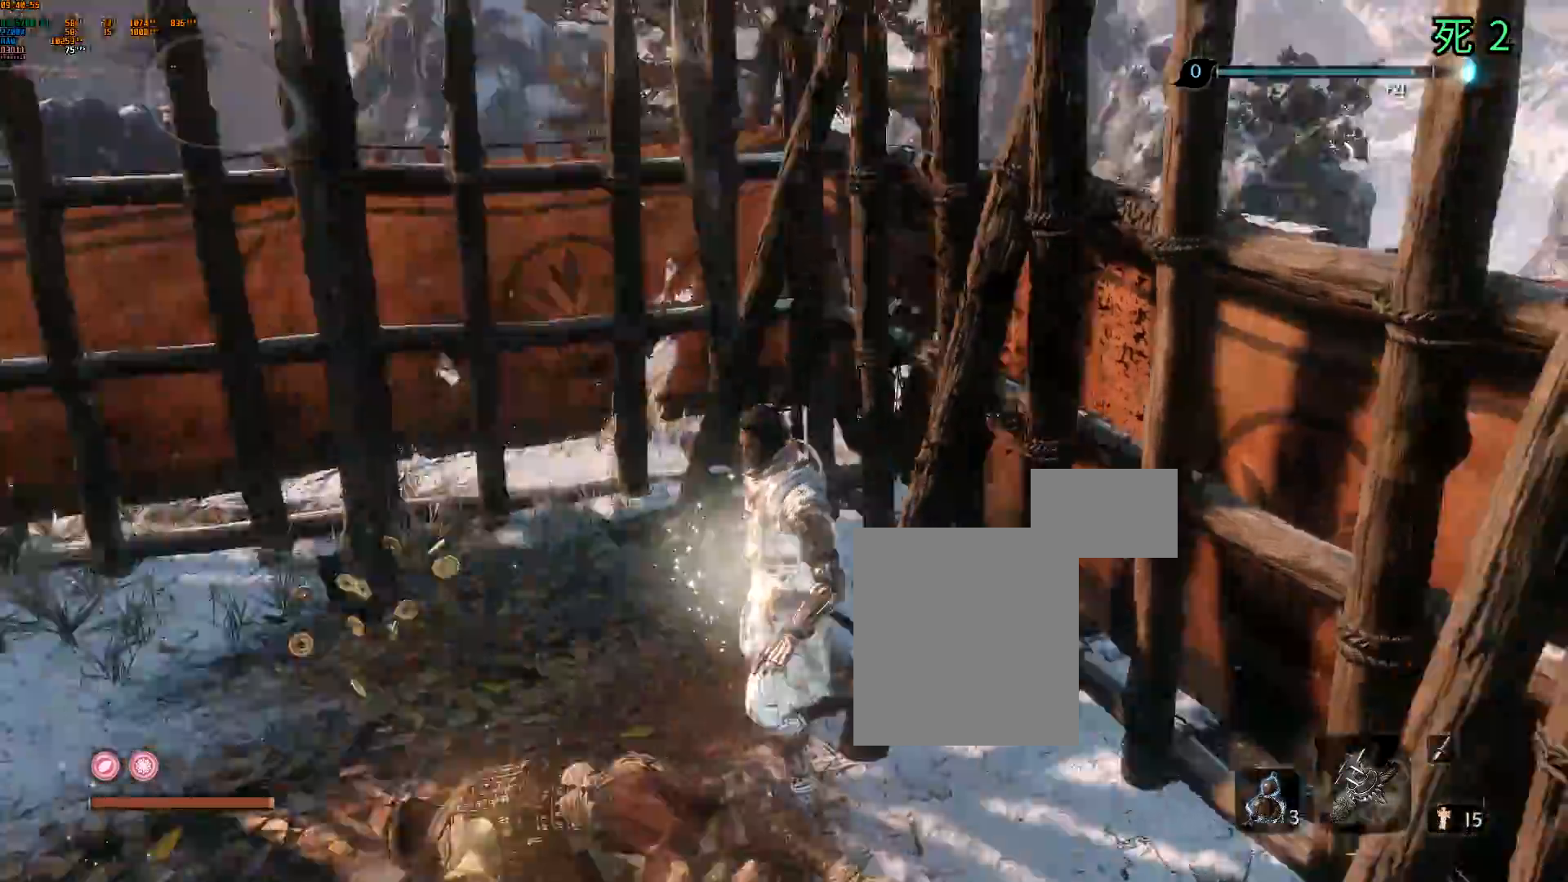
{"buttons": [], "left_stick": "up-left", "events": [[167, "left_stick", "left"], [250, "DPAD_DOWN", "down"], [267, "B", "down"], [300, "DPAD_DOWN", "up"], [317, "B", "up"], [317, "left_stick", "up-left"]]}
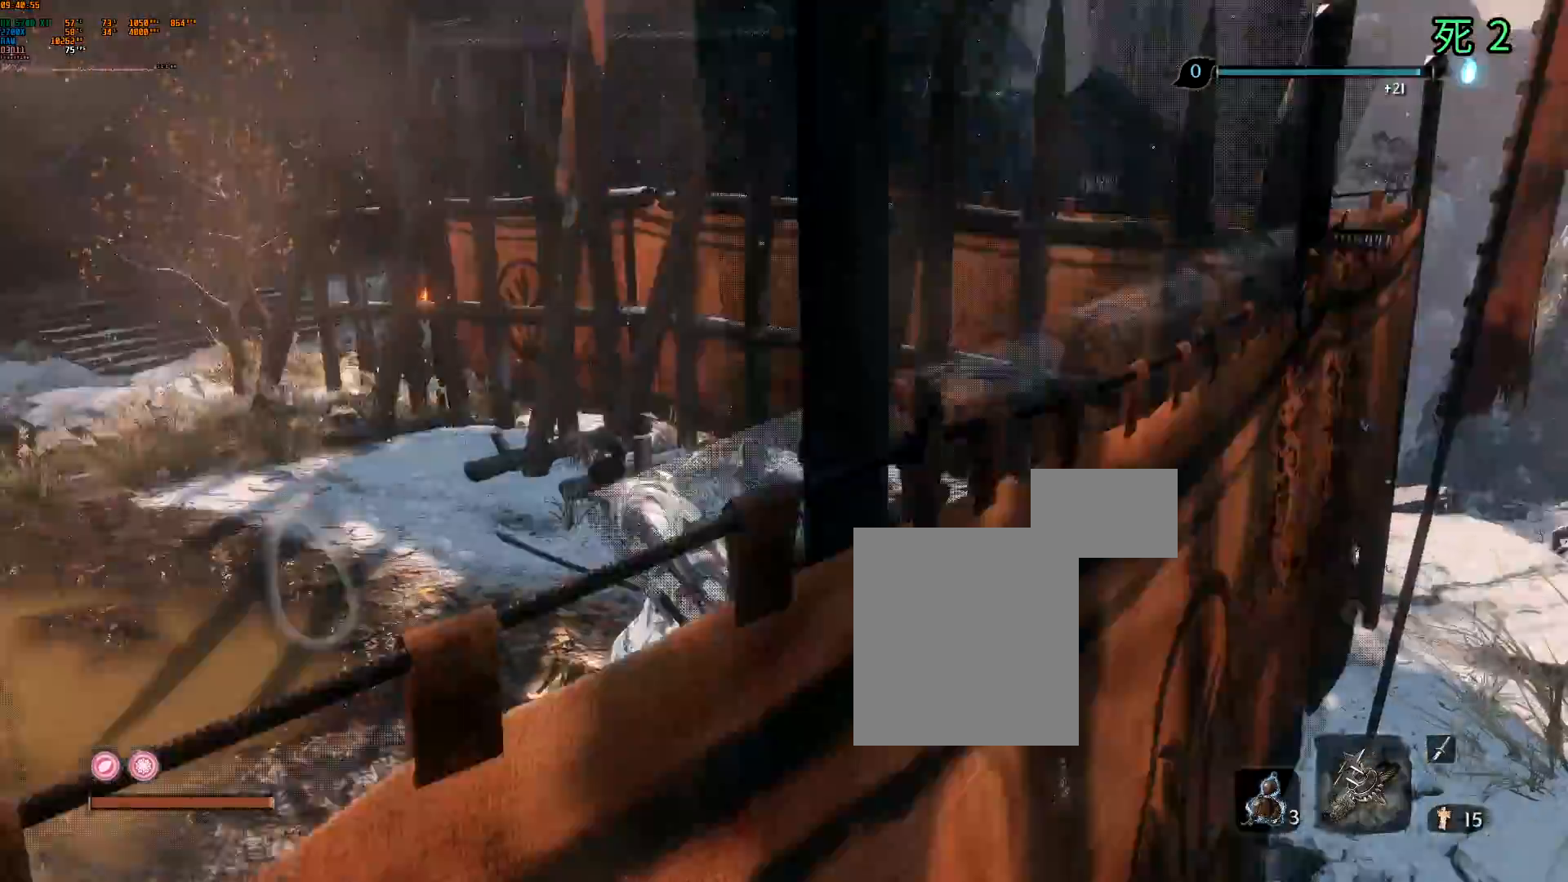
{"buttons": [], "left_stick": "up-left", "events": []}
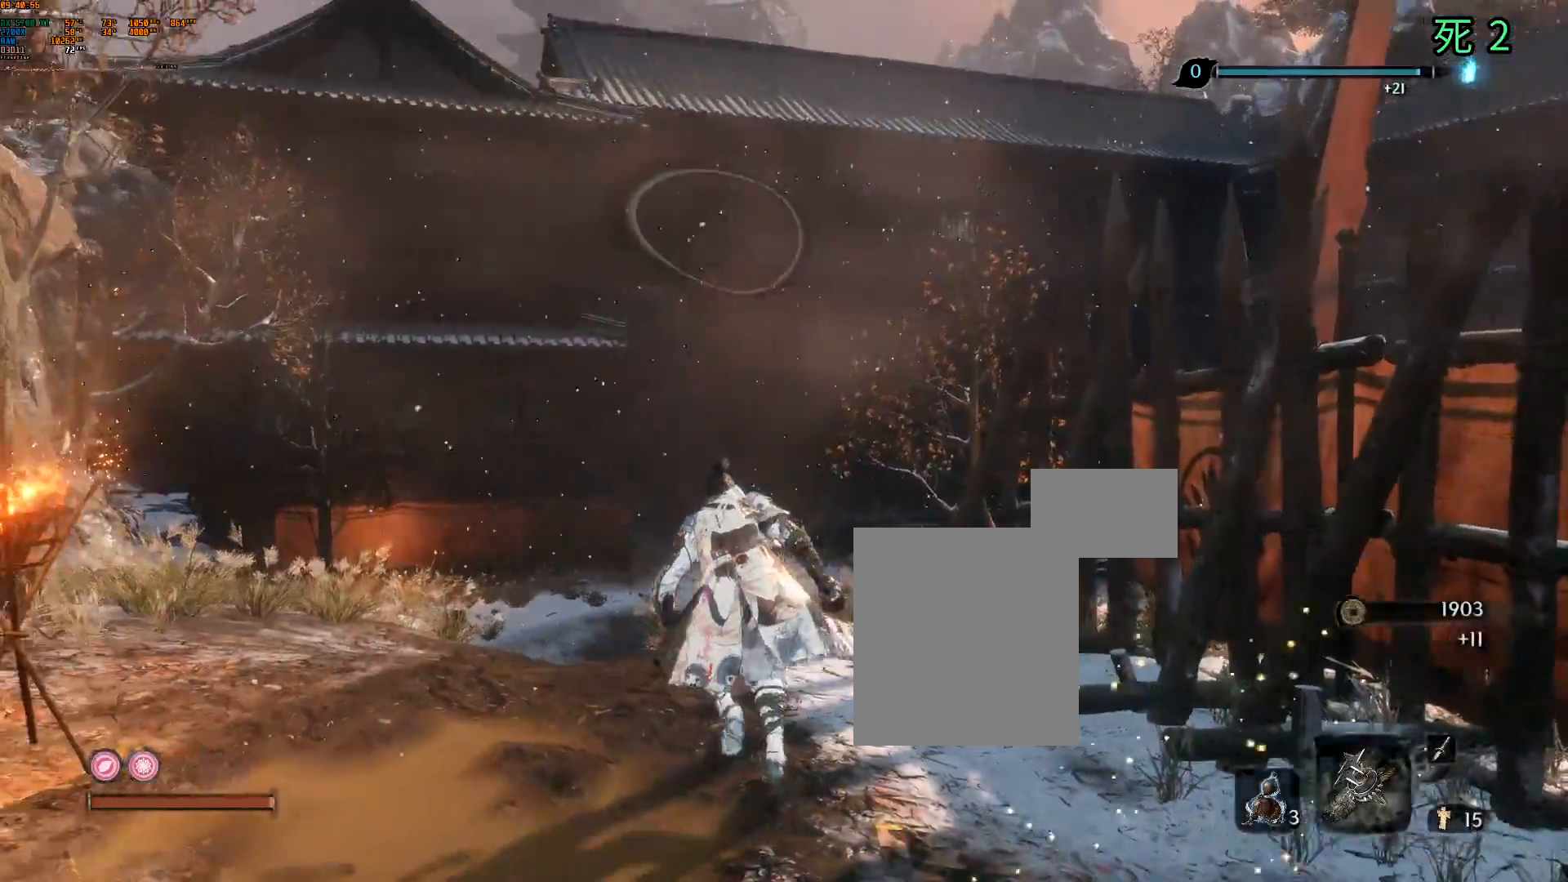
{"buttons": [], "left_stick": "up"}
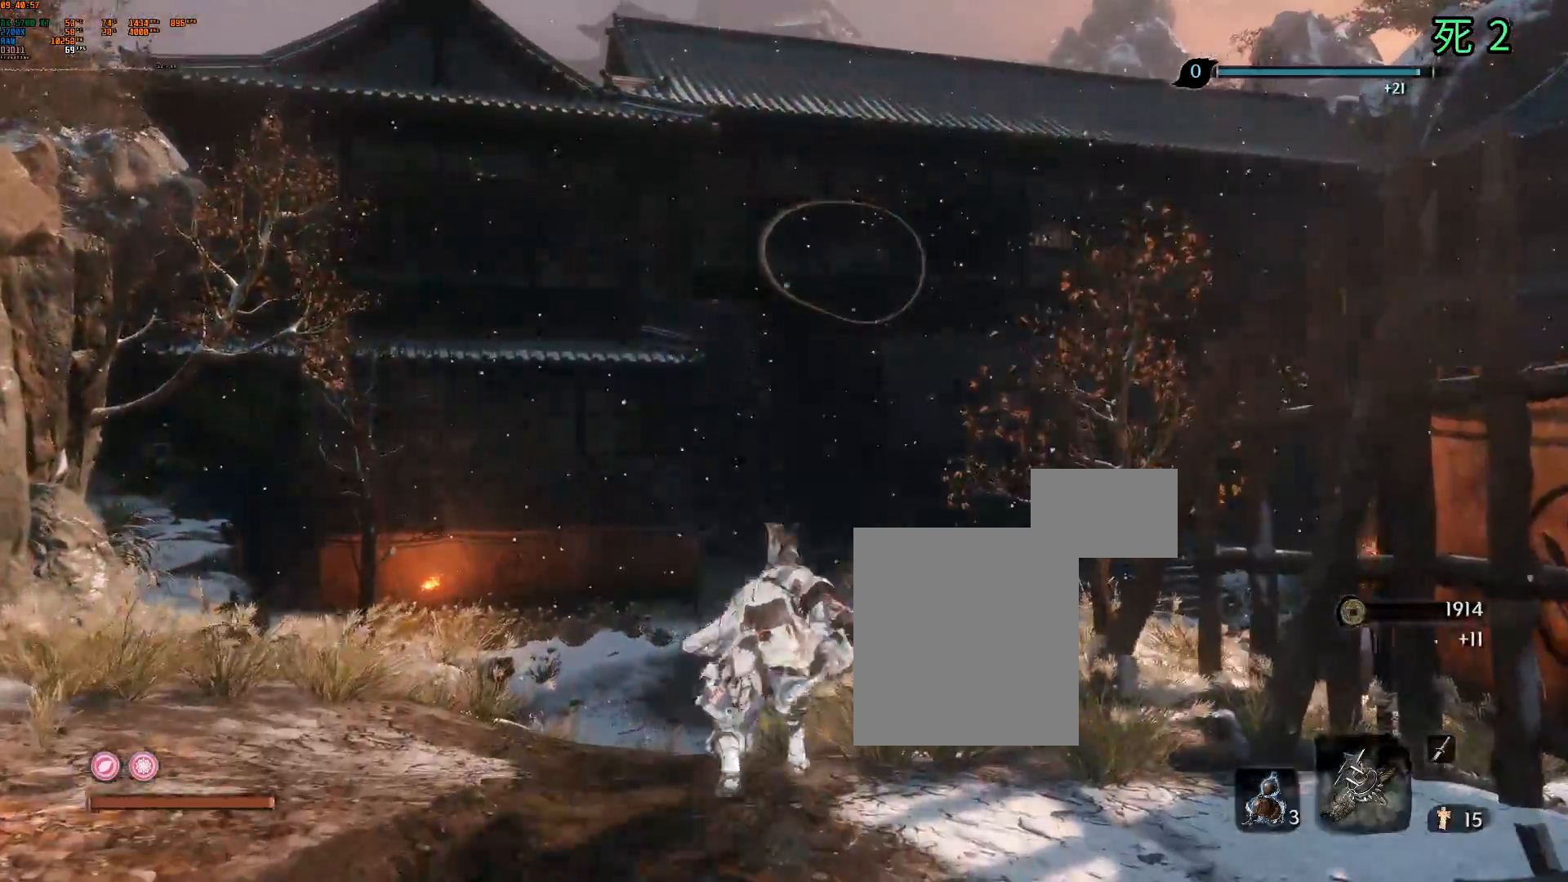
{"buttons": [], "left_stick": "up", "events": [[33, "DPAD_DOWN", "down"], [267, "DPAD_DOWN", "up"]]}
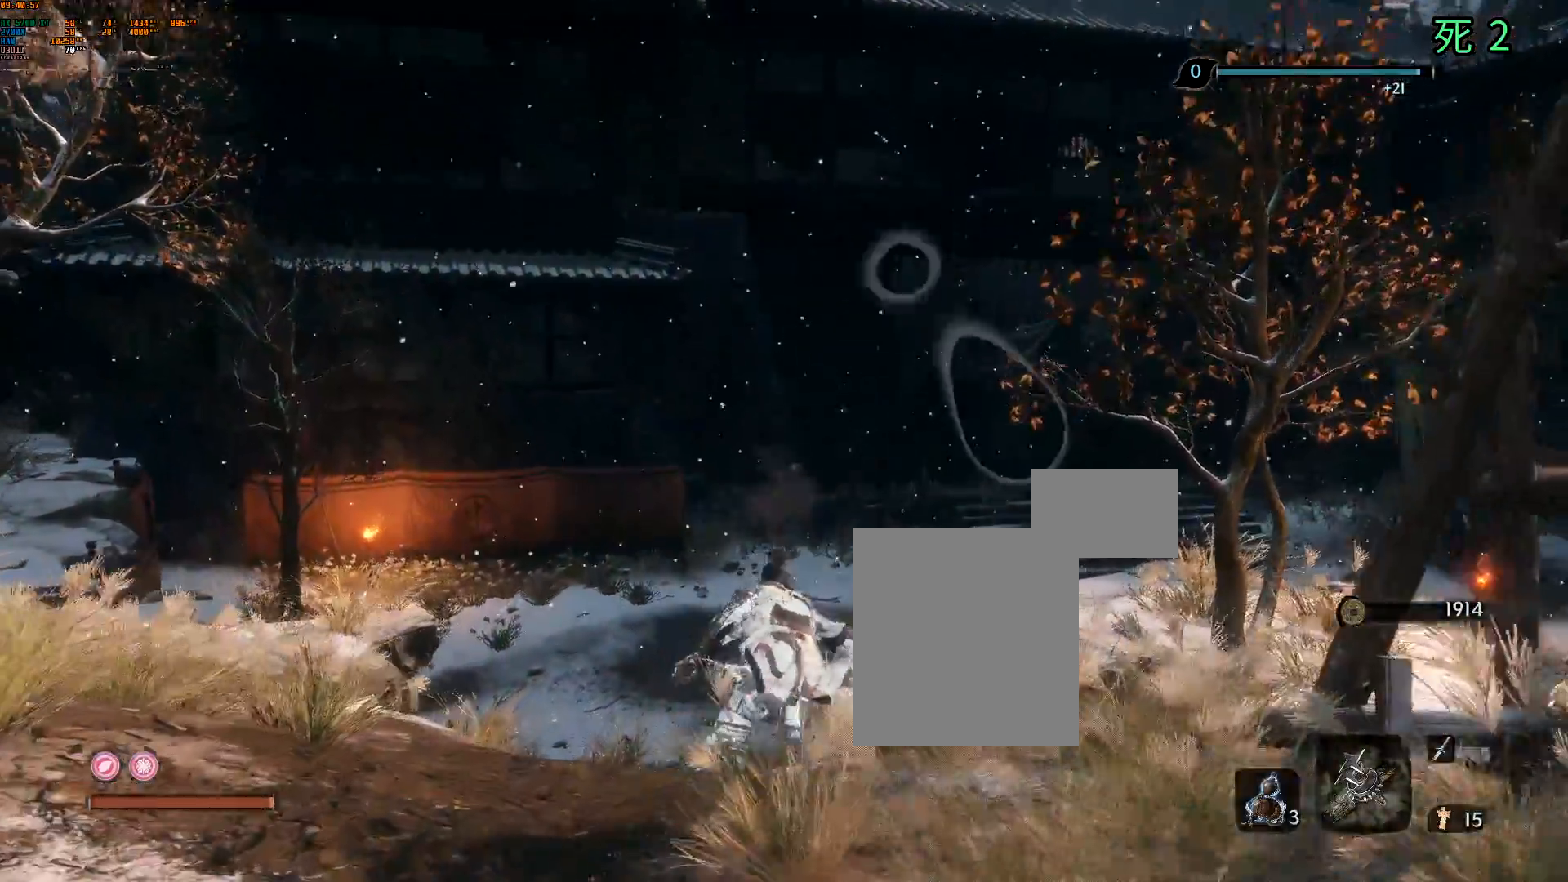
{"buttons": [], "left_stick": "up"}
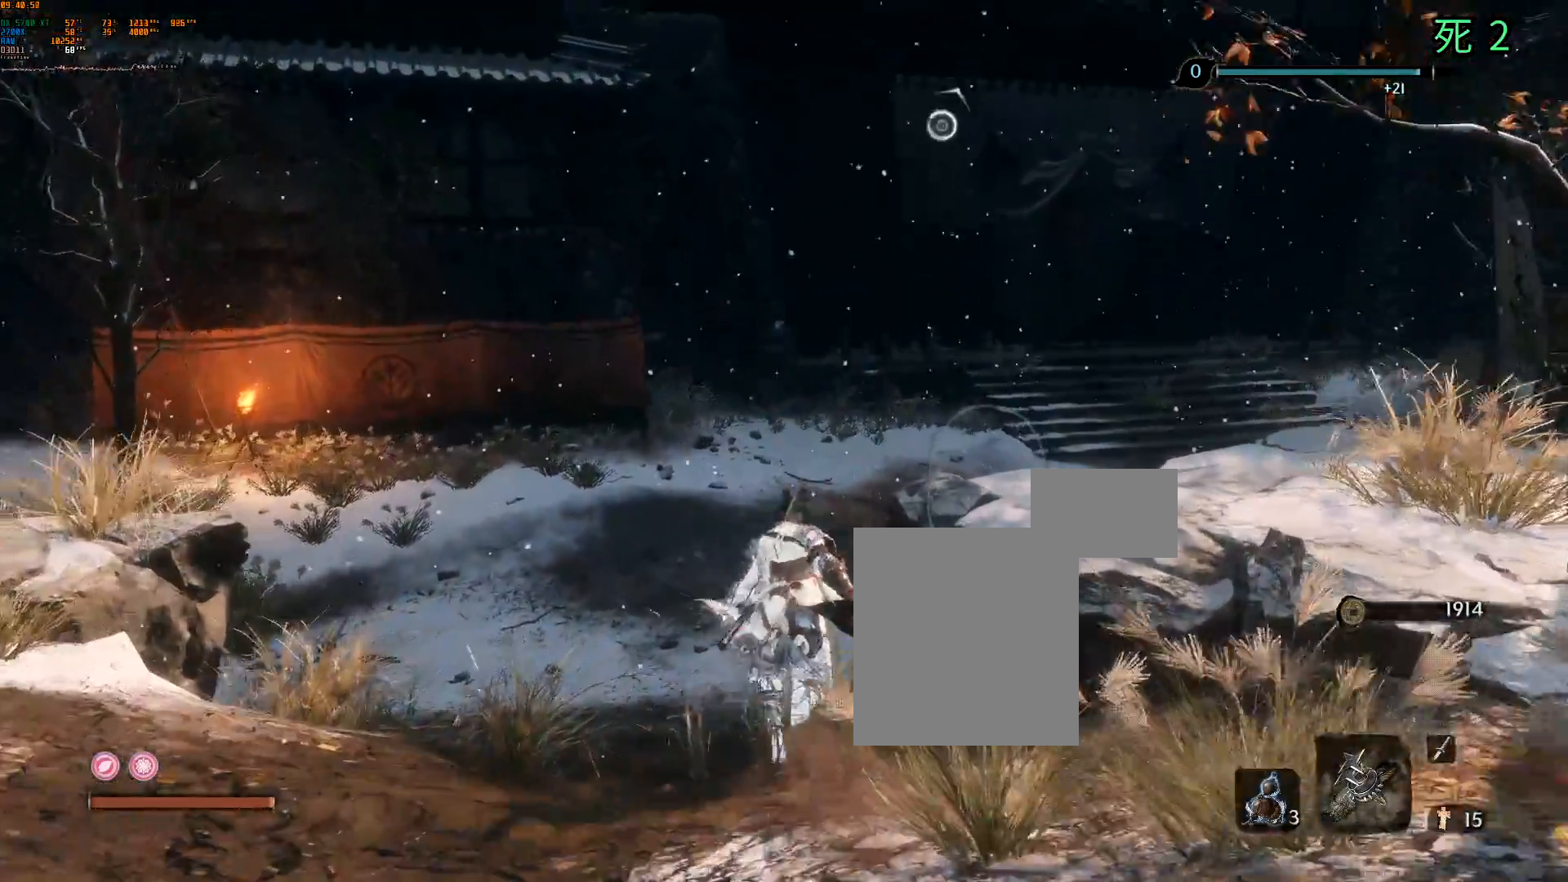
{"buttons": [], "left_stick": "up", "events": [[233, "A", "down"], [333, "A", "up"]]}
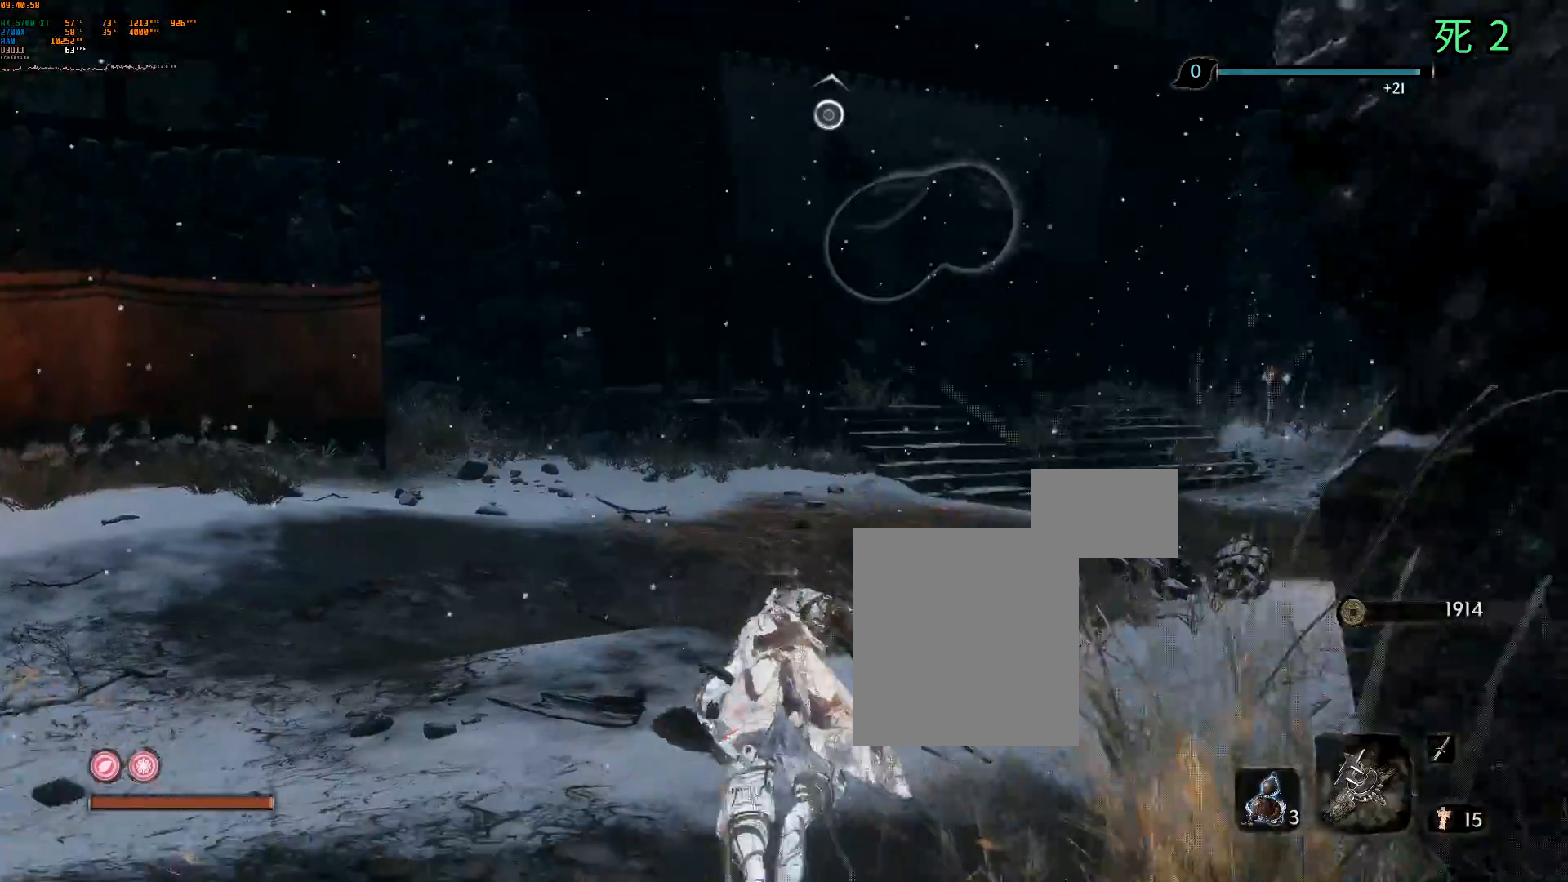
{"buttons": [], "left_stick": "up", "events": []}
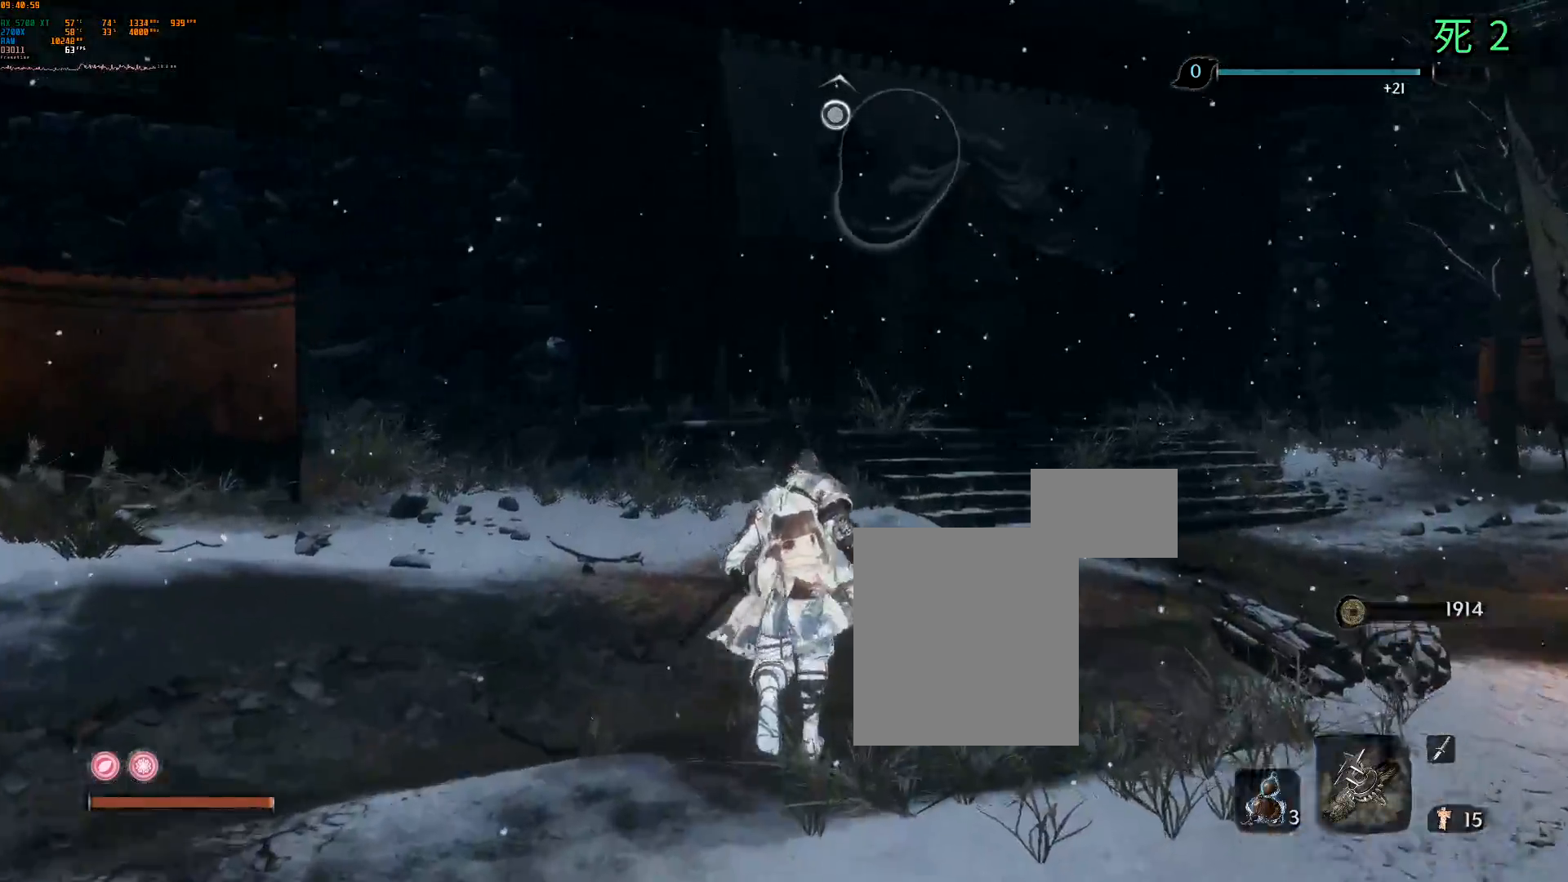
{"buttons": [], "left_stick": "up", "events": [[200, "A", "down"], [317, "A", "up"]]}
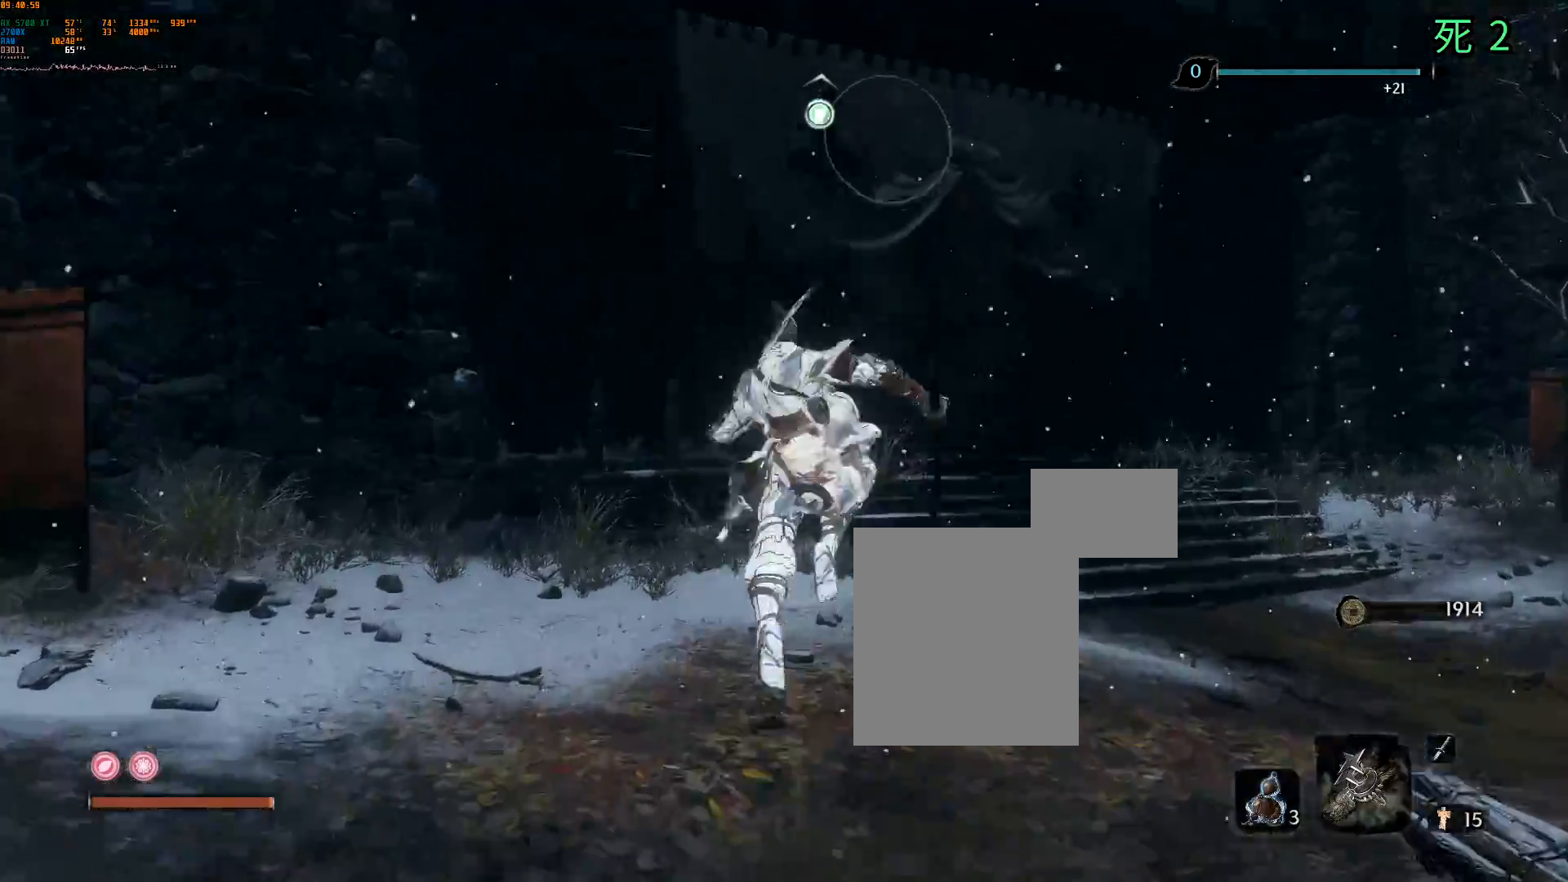
{"buttons": [], "left_stick": "up", "events": [[233, "L1", "down"], [383, "L1", "up"], [417, "DPAD_LEFT", "down"], [433, "DPAD_LEFT", "up"]]}
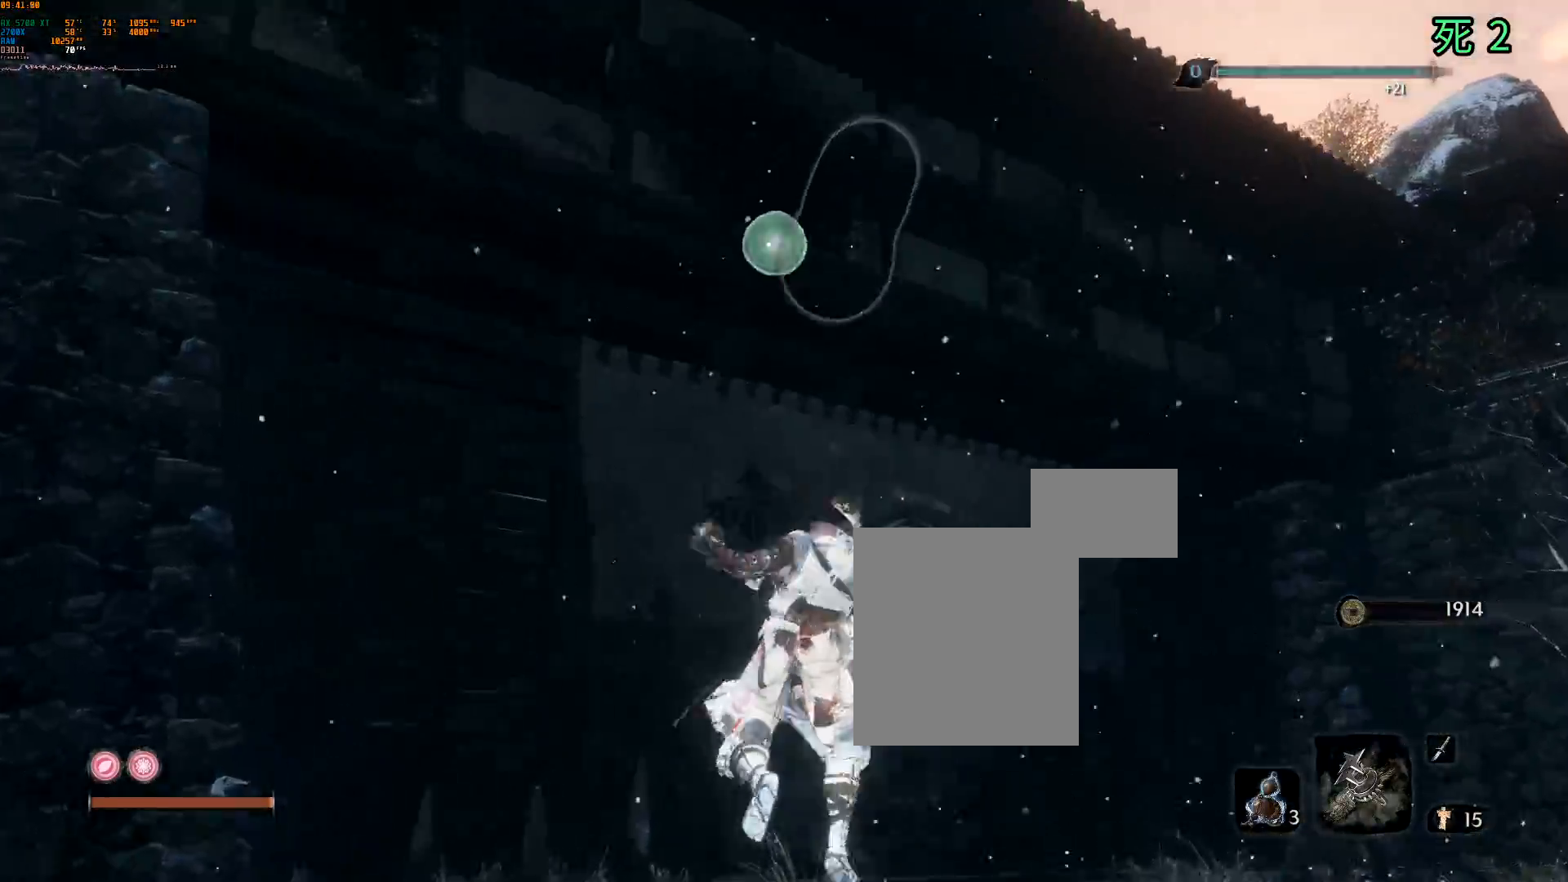
{"buttons": [], "left_stick": "up", "events": []}
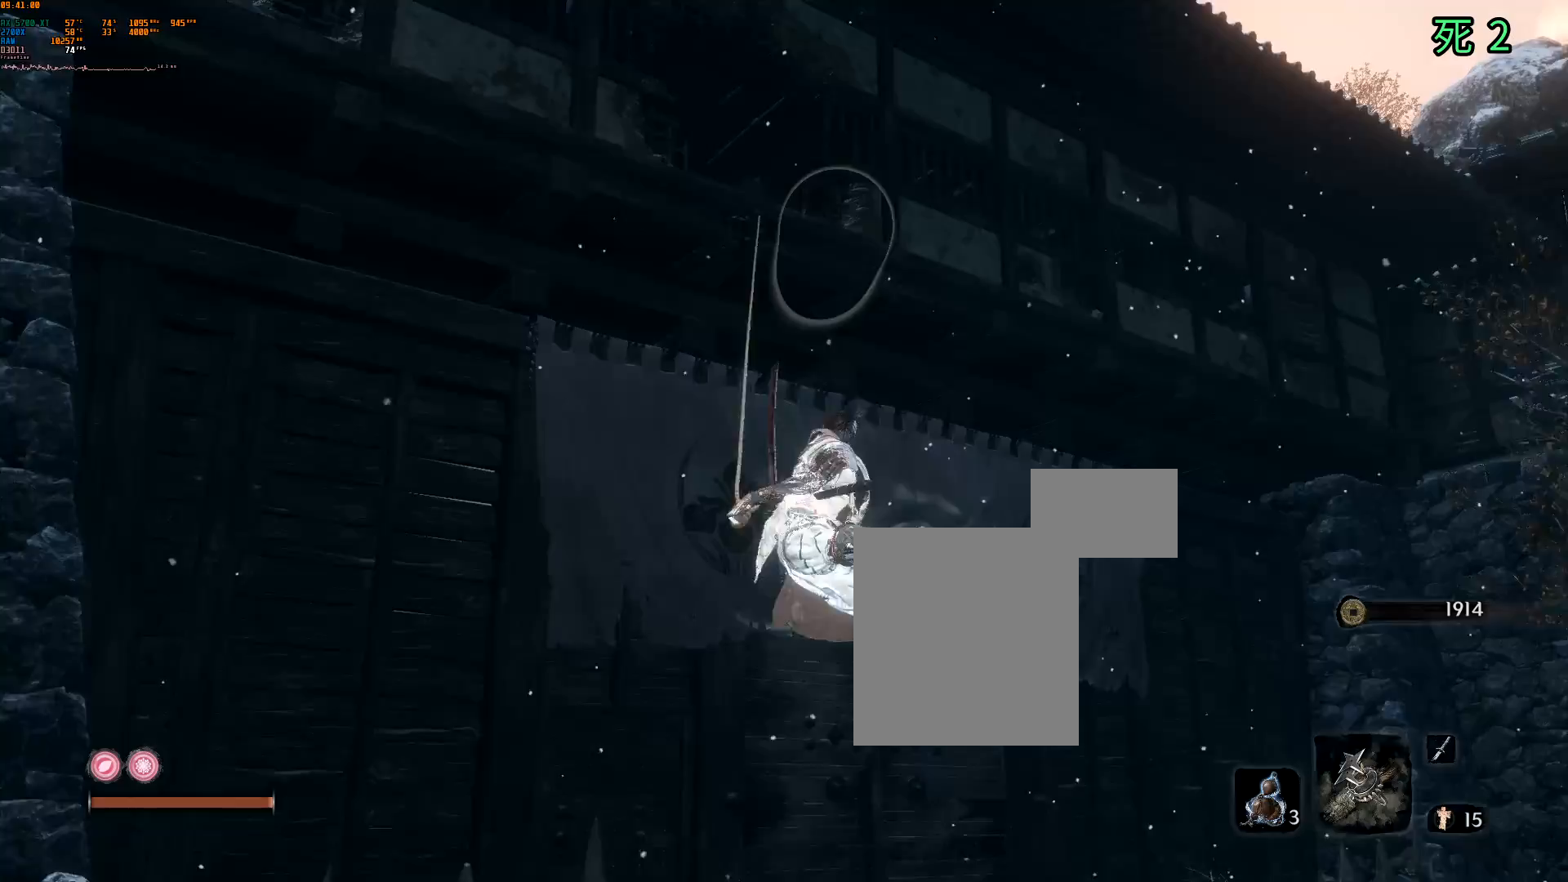
{"buttons": [], "left_stick": "up", "events": []}
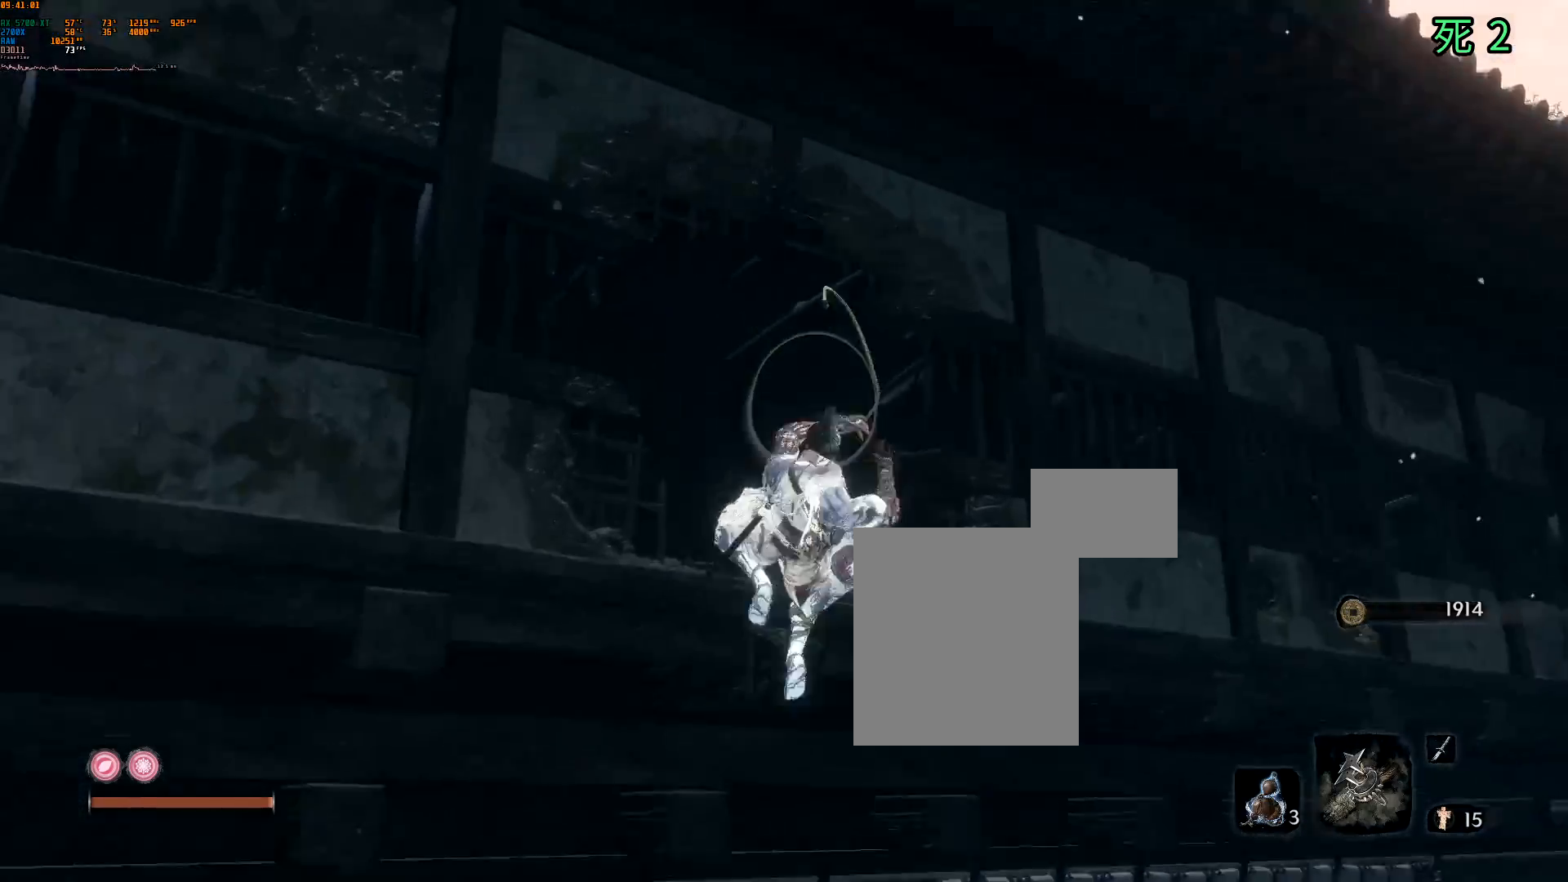
{"buttons": [], "left_stick": "up", "events": []}
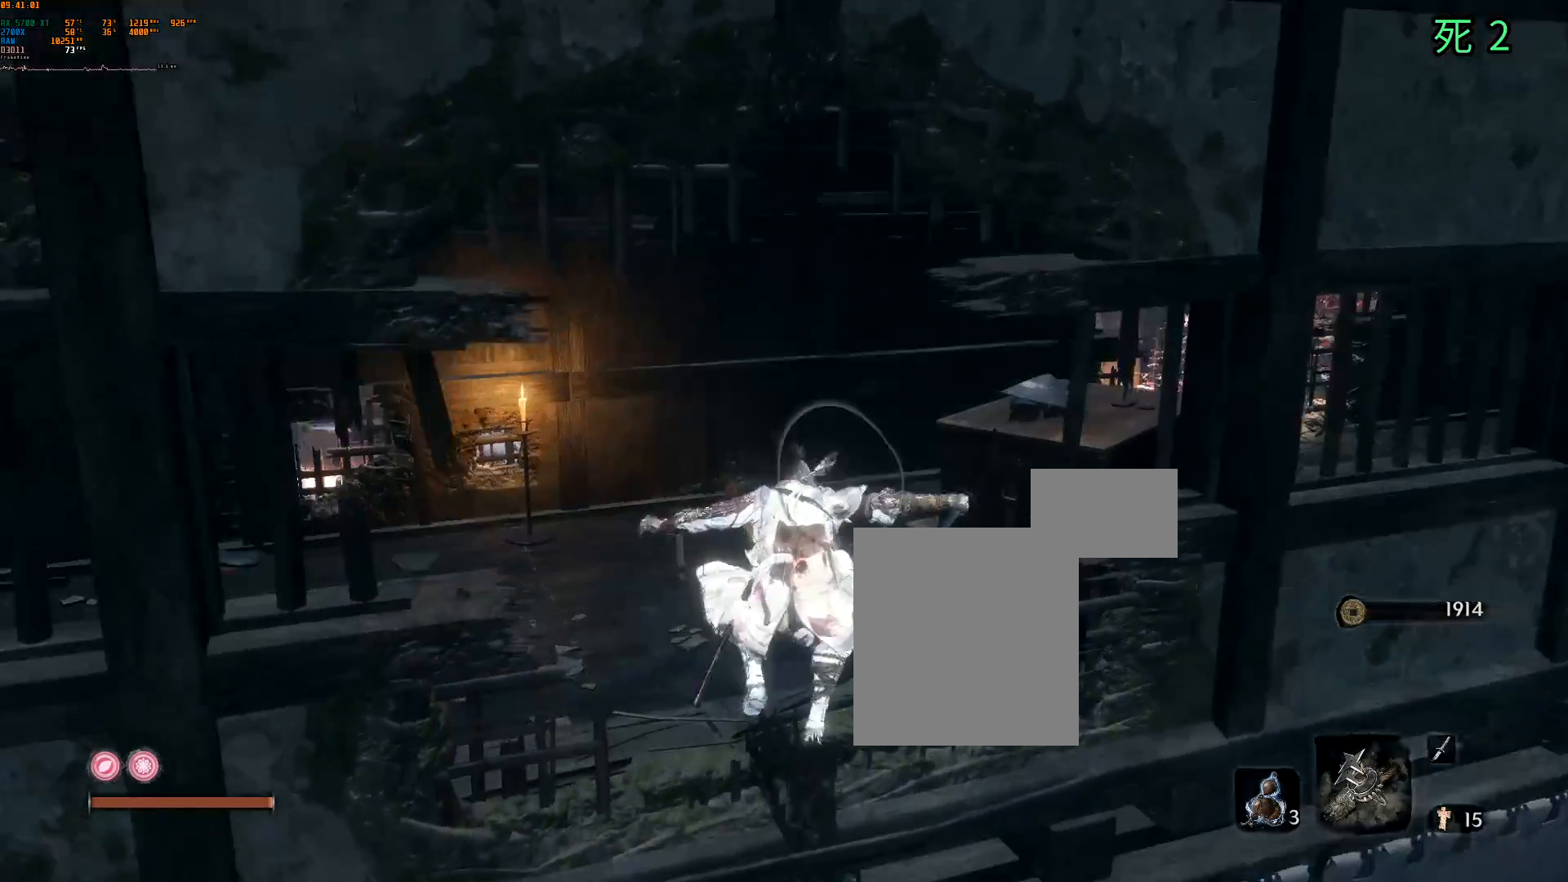
{"buttons": [], "left_stick": "up-left", "events": [[183, "DPAD_UP", "down"], [250, "DPAD_UP", "up"], [267, "left_stick", "up-left"]]}
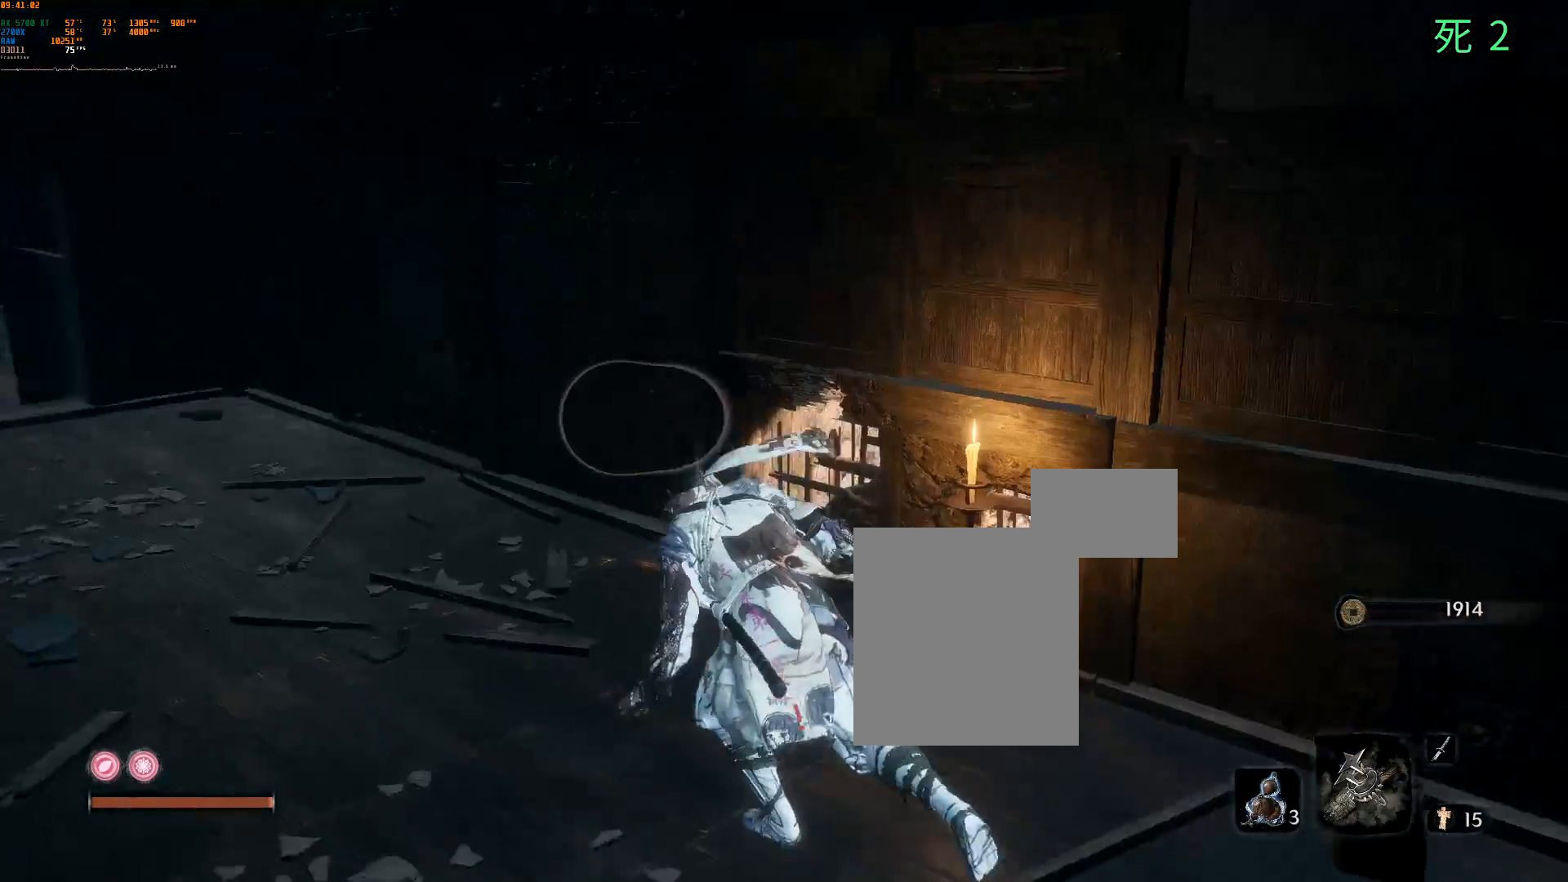
{"buttons": [], "left_stick": "up-left", "events": []}
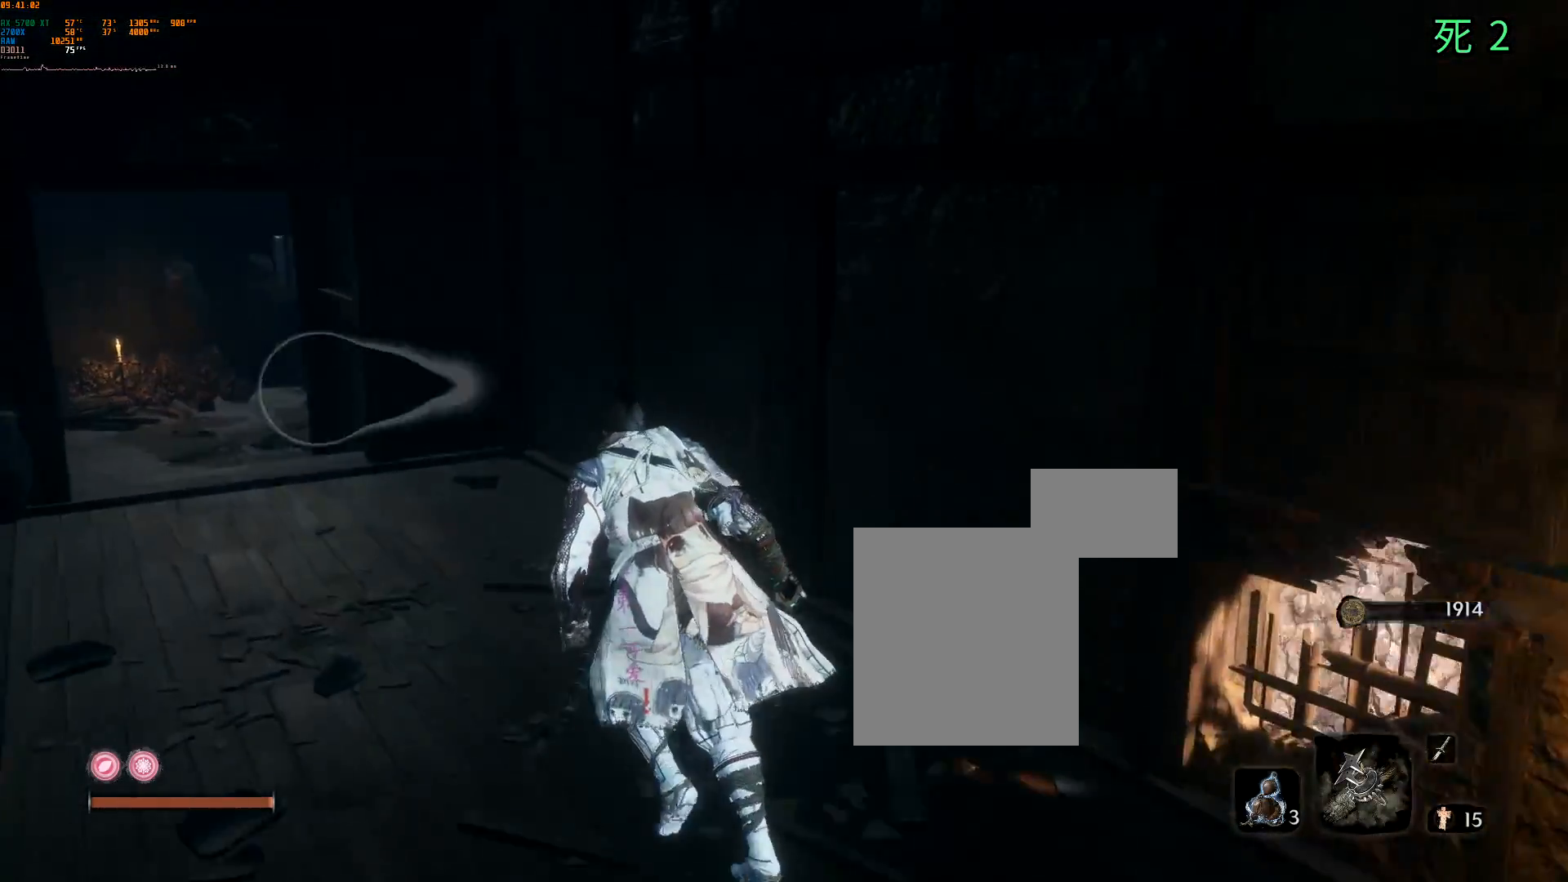
{"buttons": [], "left_stick": "up", "events": [[283, "left_stick", "up"]]}